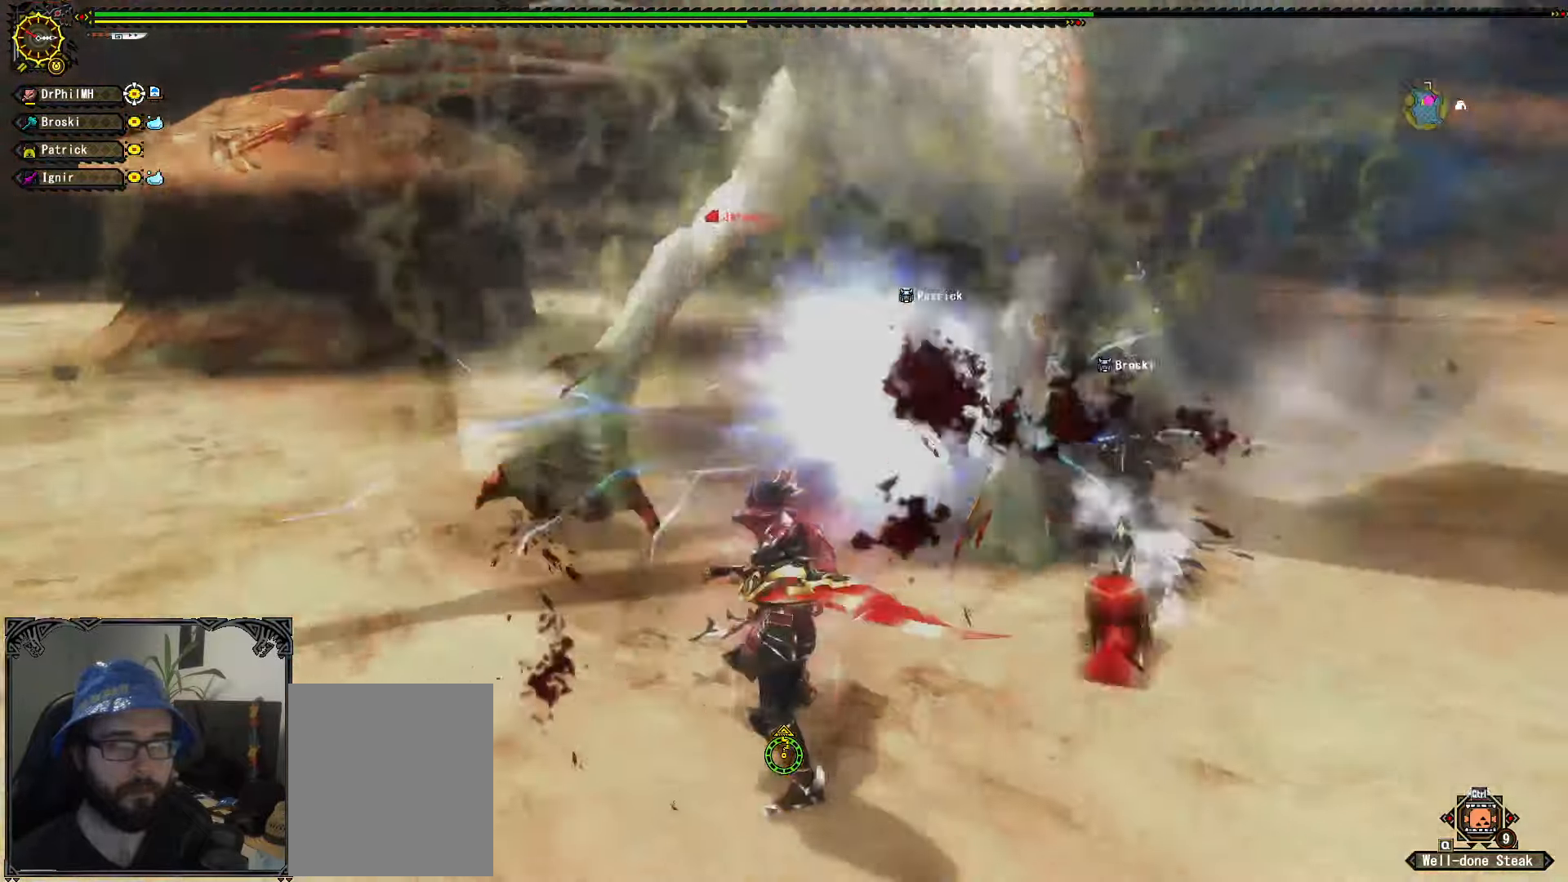
Gameplay with a controller (Xbox layout); each line is a JSON object with the inputs held at the frame after it. "events" lists button and stick changes between this image and that frame as [ms after this image, input, new state], when the widget could be followed in between. Not read: START.
{"buttons": [], "left_stick": "up-right", "right_stick": "center", "events": [[16, "B", "down"], [100, "B", "up"], [183, "B", "down"], [266, "B", "up"], [333, "B", "down"], [400, "B", "up"]]}
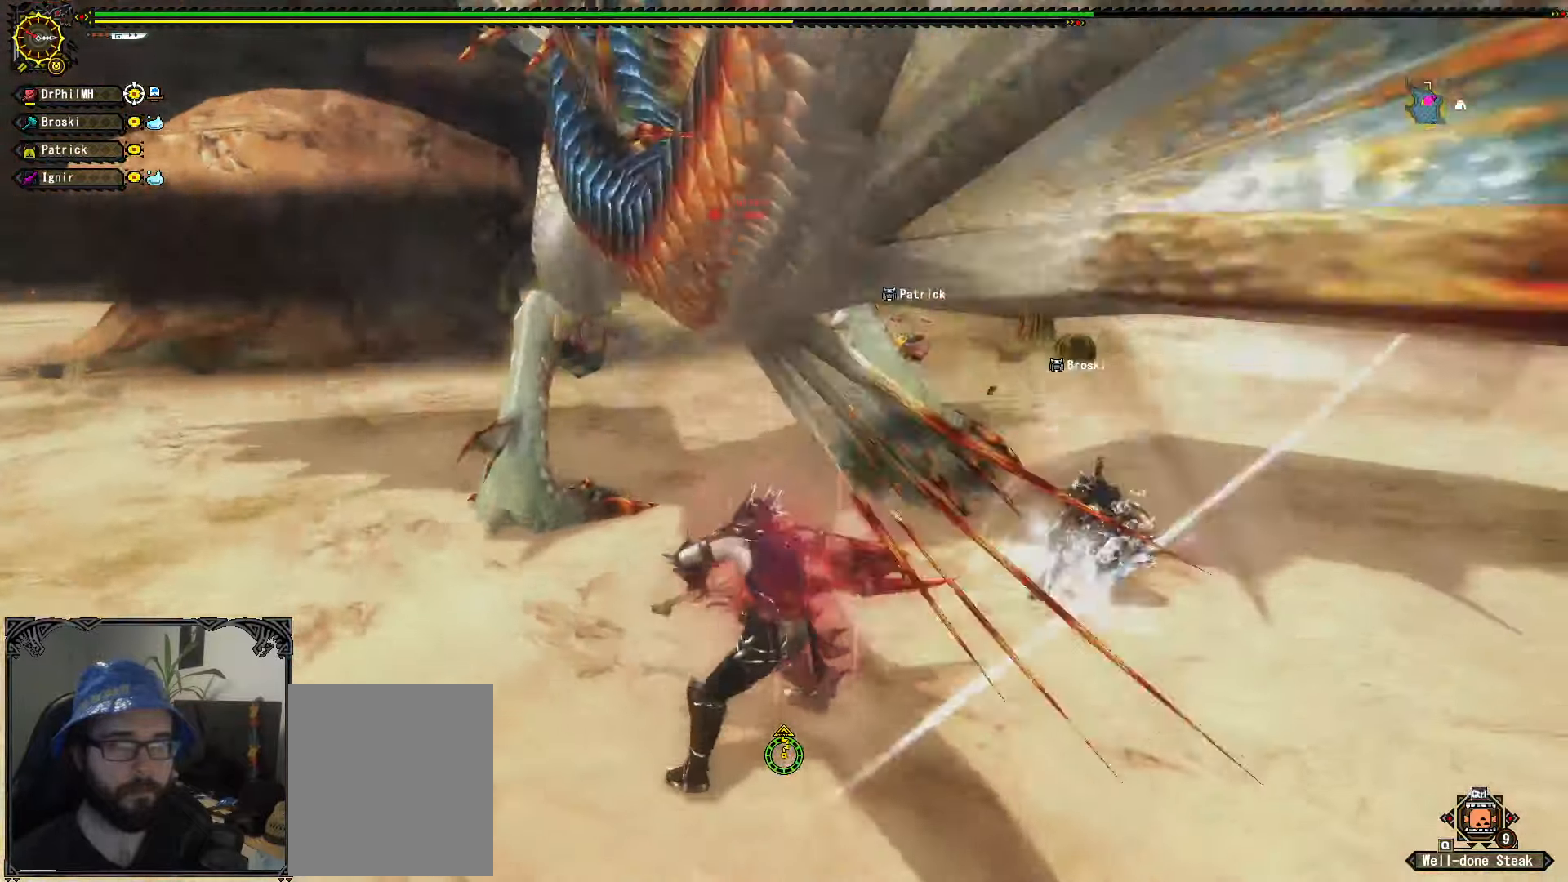
{"buttons": [], "left_stick": "center", "right_stick": "center", "events": [[133, "left_stick", "center"], [350, "left_stick", "right"], [450, "left_stick", "center"]]}
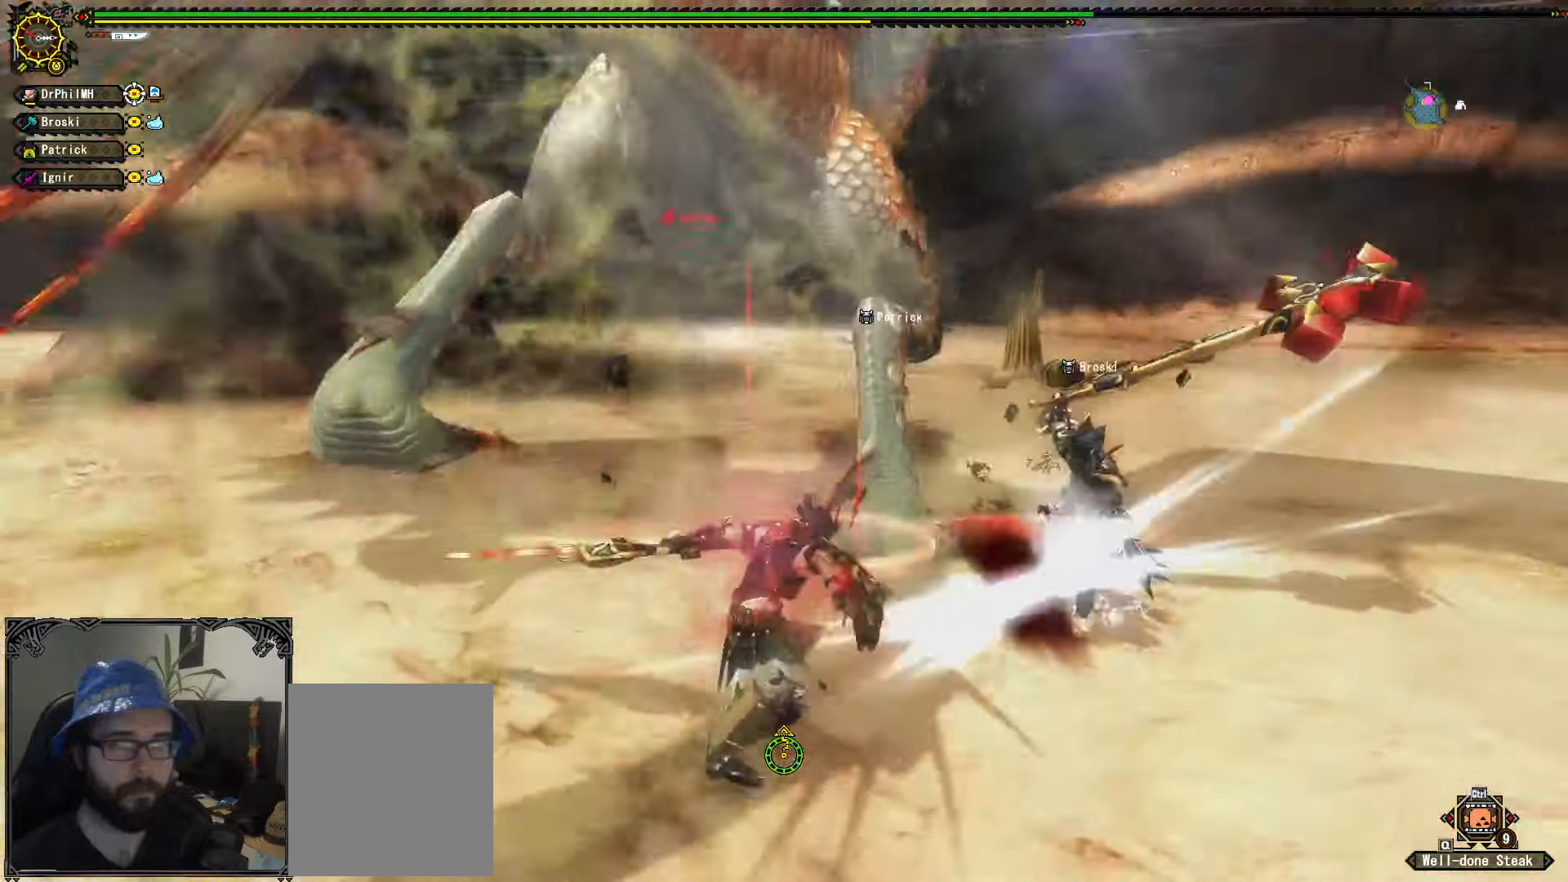
{"buttons": [], "left_stick": "down-right", "right_stick": "center", "events": [[16, "left_stick", "right"], [200, "left_stick", "center"], [250, "left_stick", "right"], [366, "left_stick", "down-right"]]}
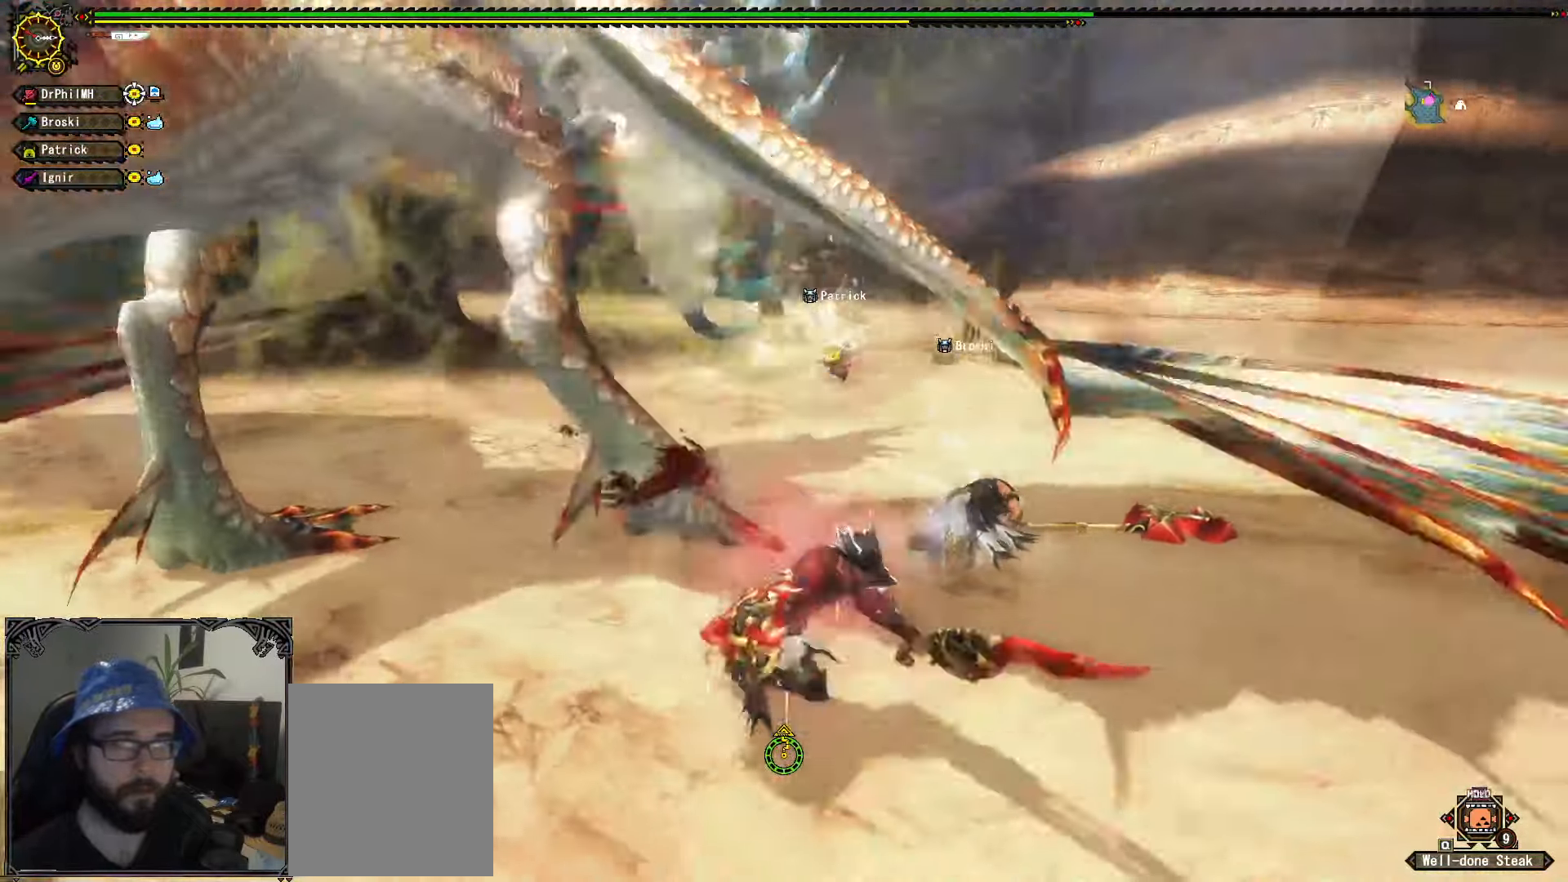
{"buttons": [], "left_stick": "down", "right_stick": "center", "events": [[50, "left_stick", "down"]]}
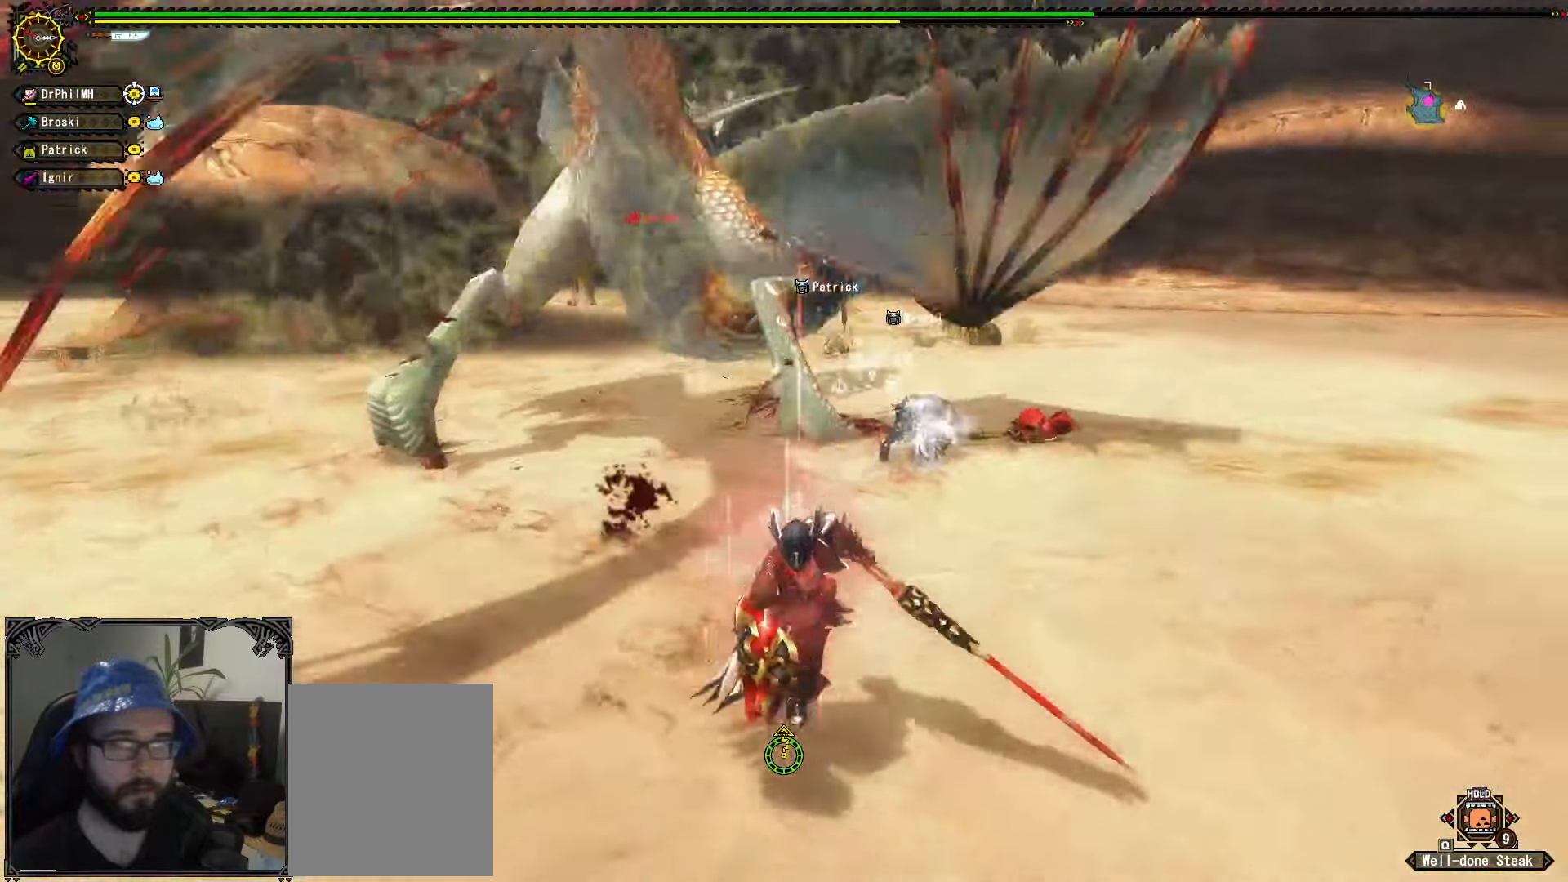
{"buttons": [], "left_stick": "down", "right_stick": "center", "events": []}
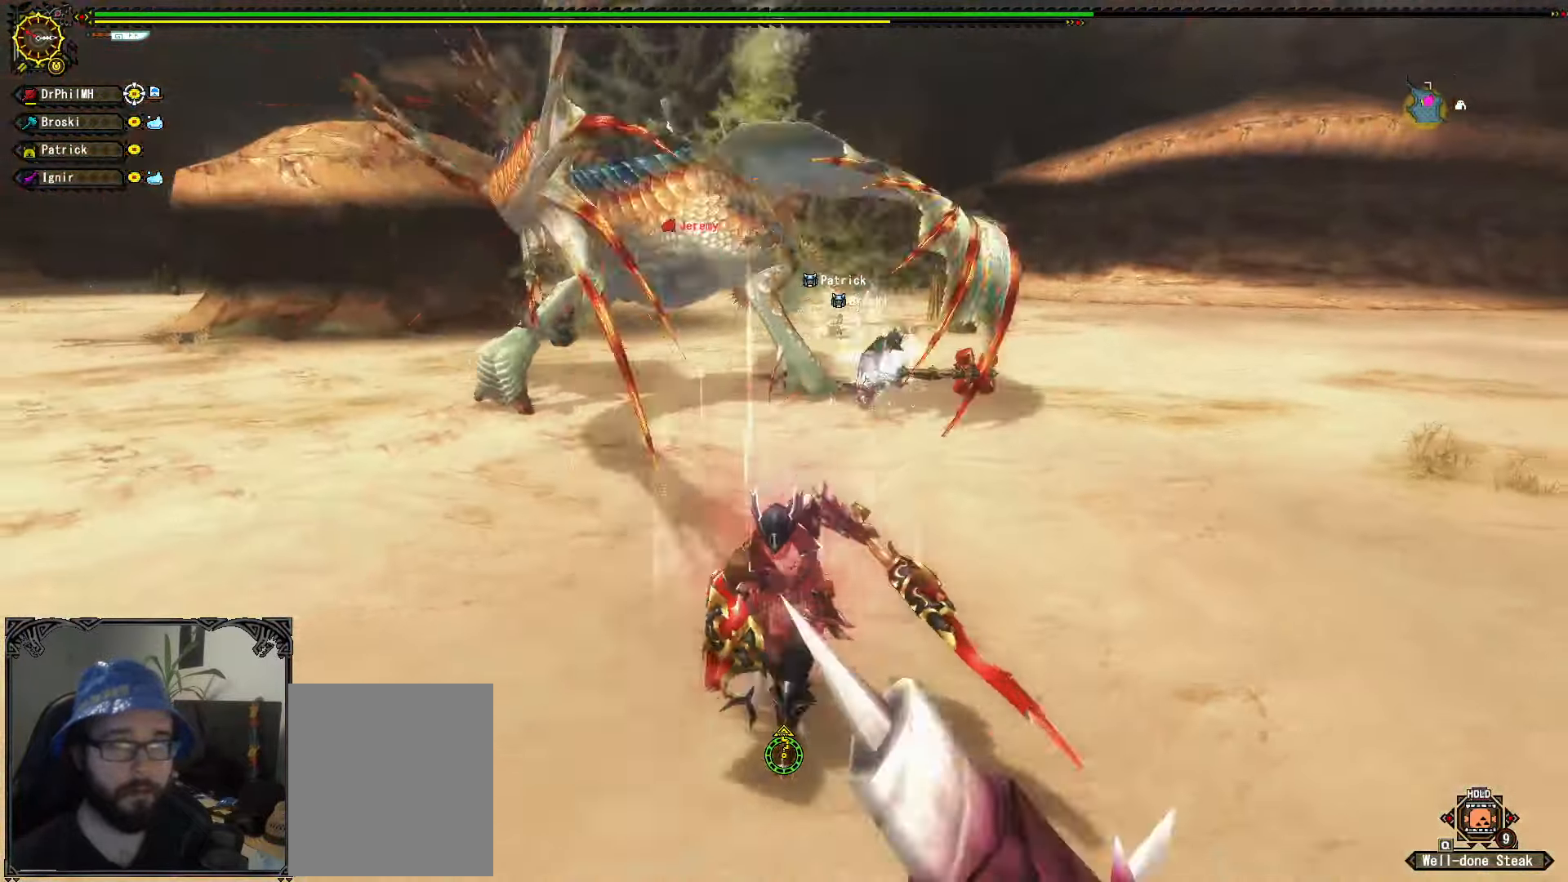
{"buttons": [], "left_stick": "down-left", "right_stick": "center", "events": [[16, "left_stick", "down-left"]]}
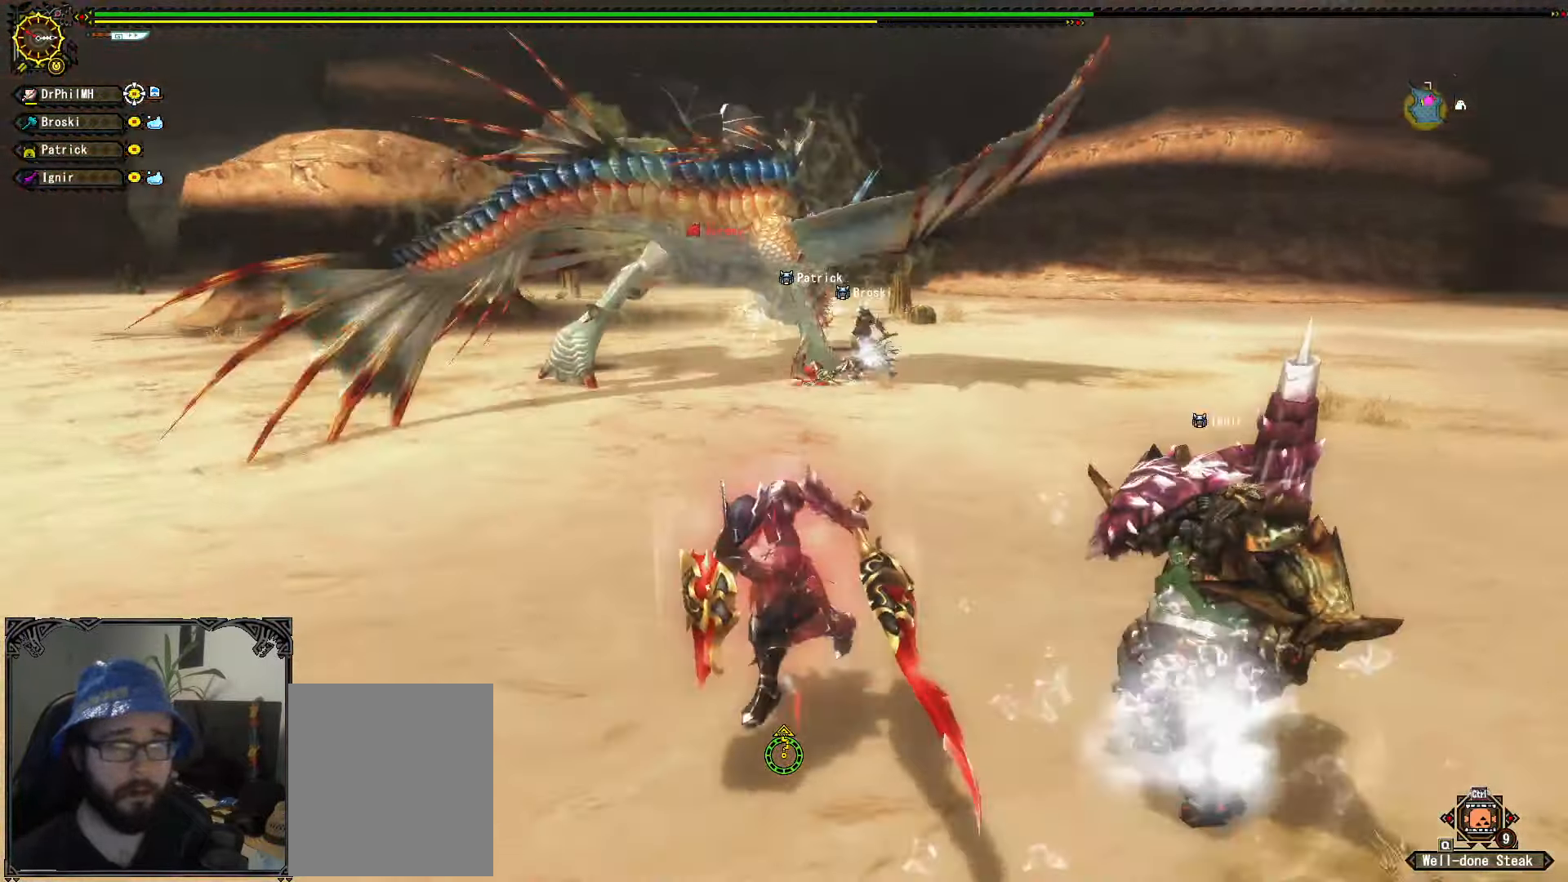
{"buttons": [], "left_stick": "down-left", "right_stick": "center", "events": []}
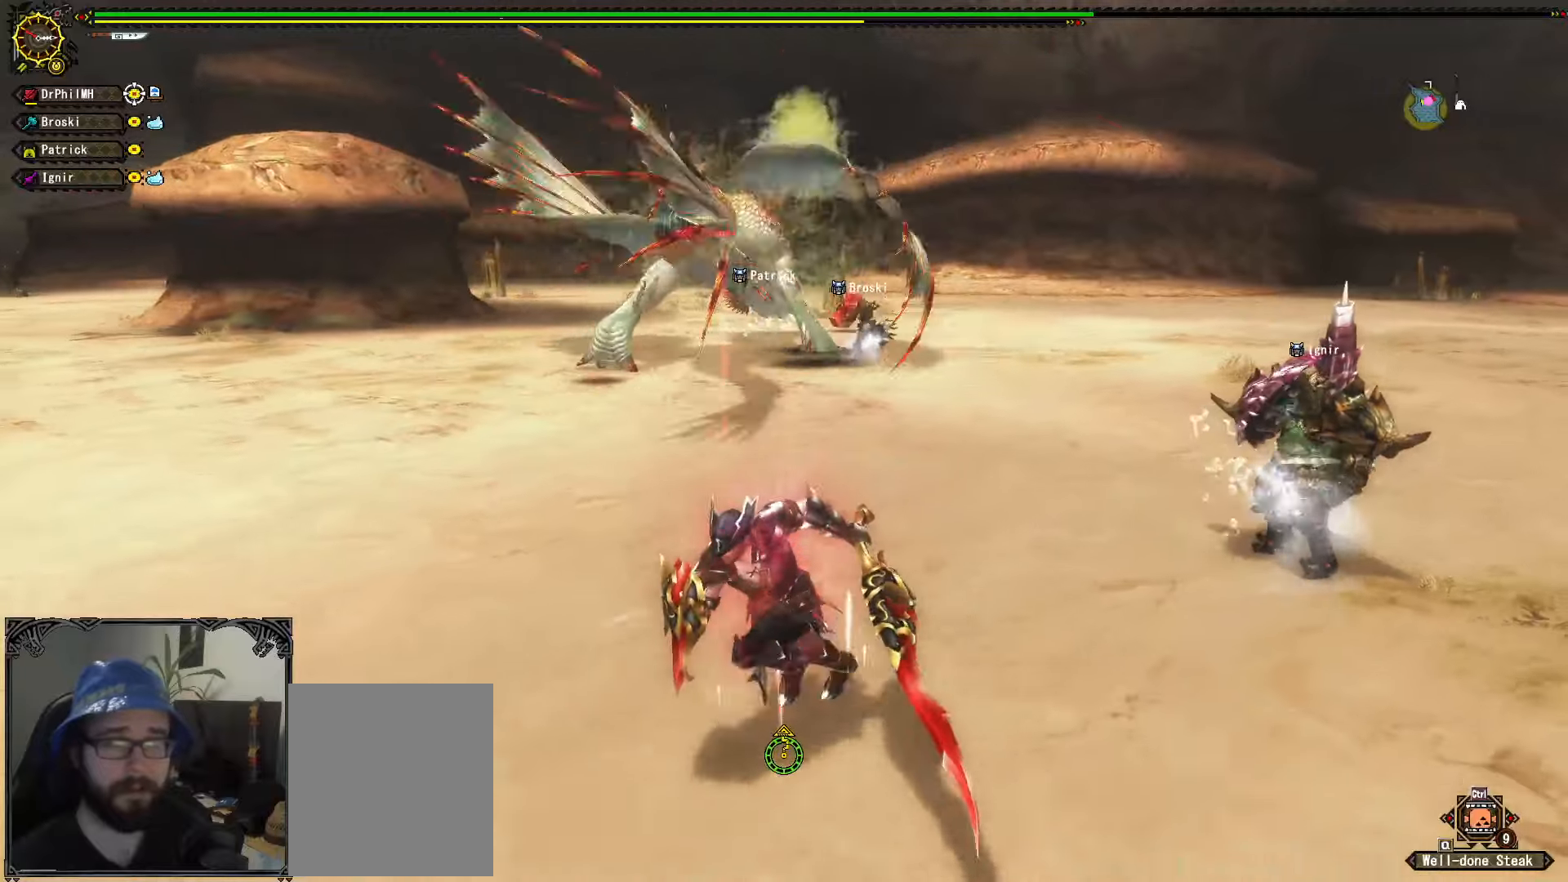
{"buttons": [], "left_stick": "down-left", "right_stick": "center", "events": []}
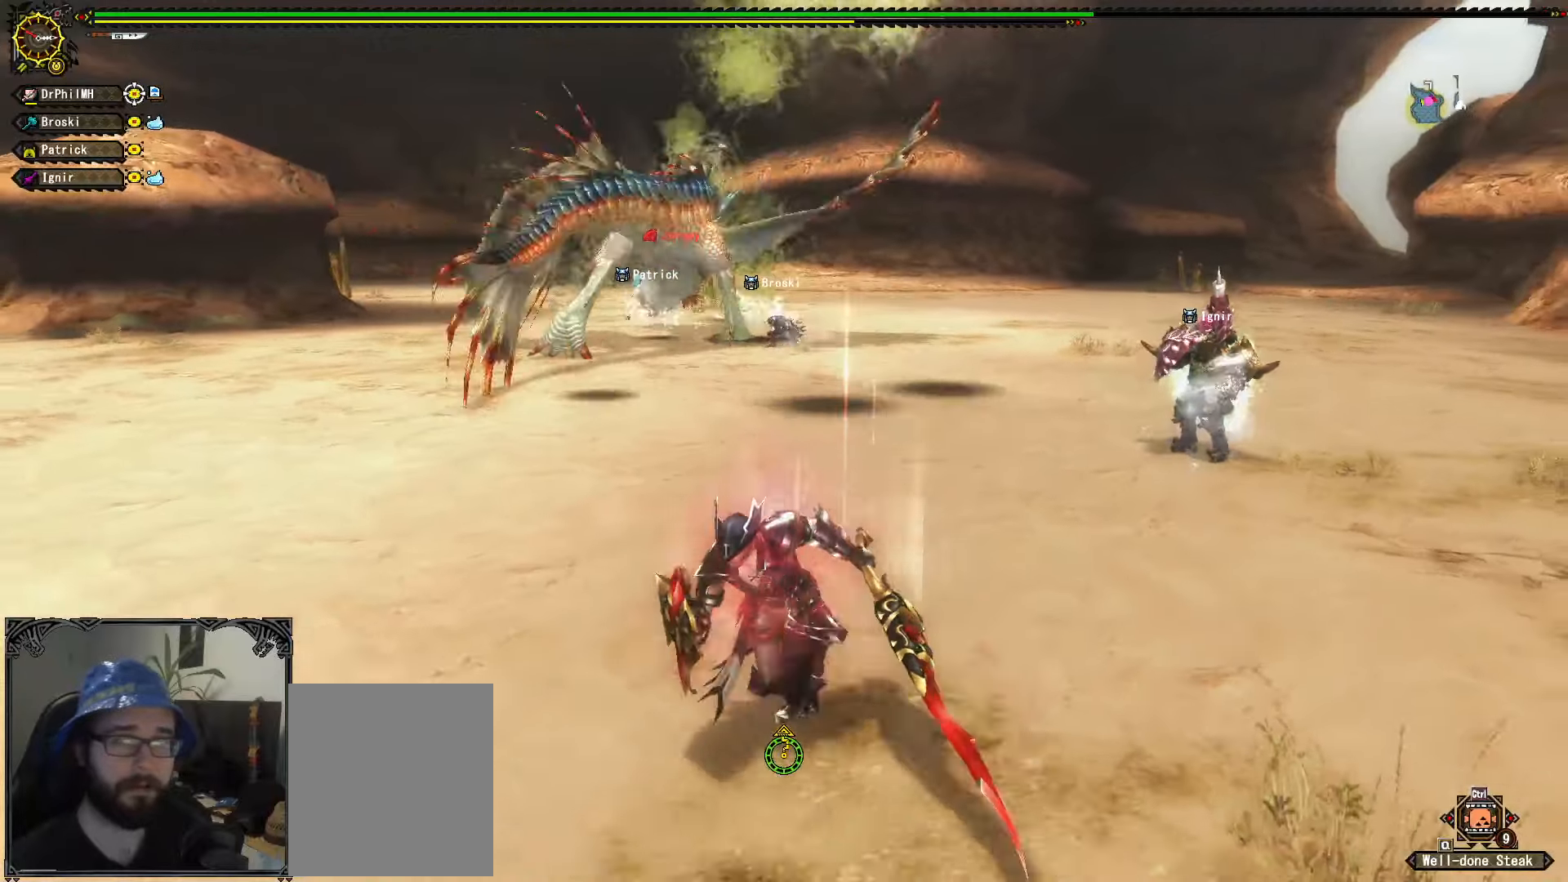
{"buttons": [], "left_stick": "down-left", "right_stick": "center", "events": []}
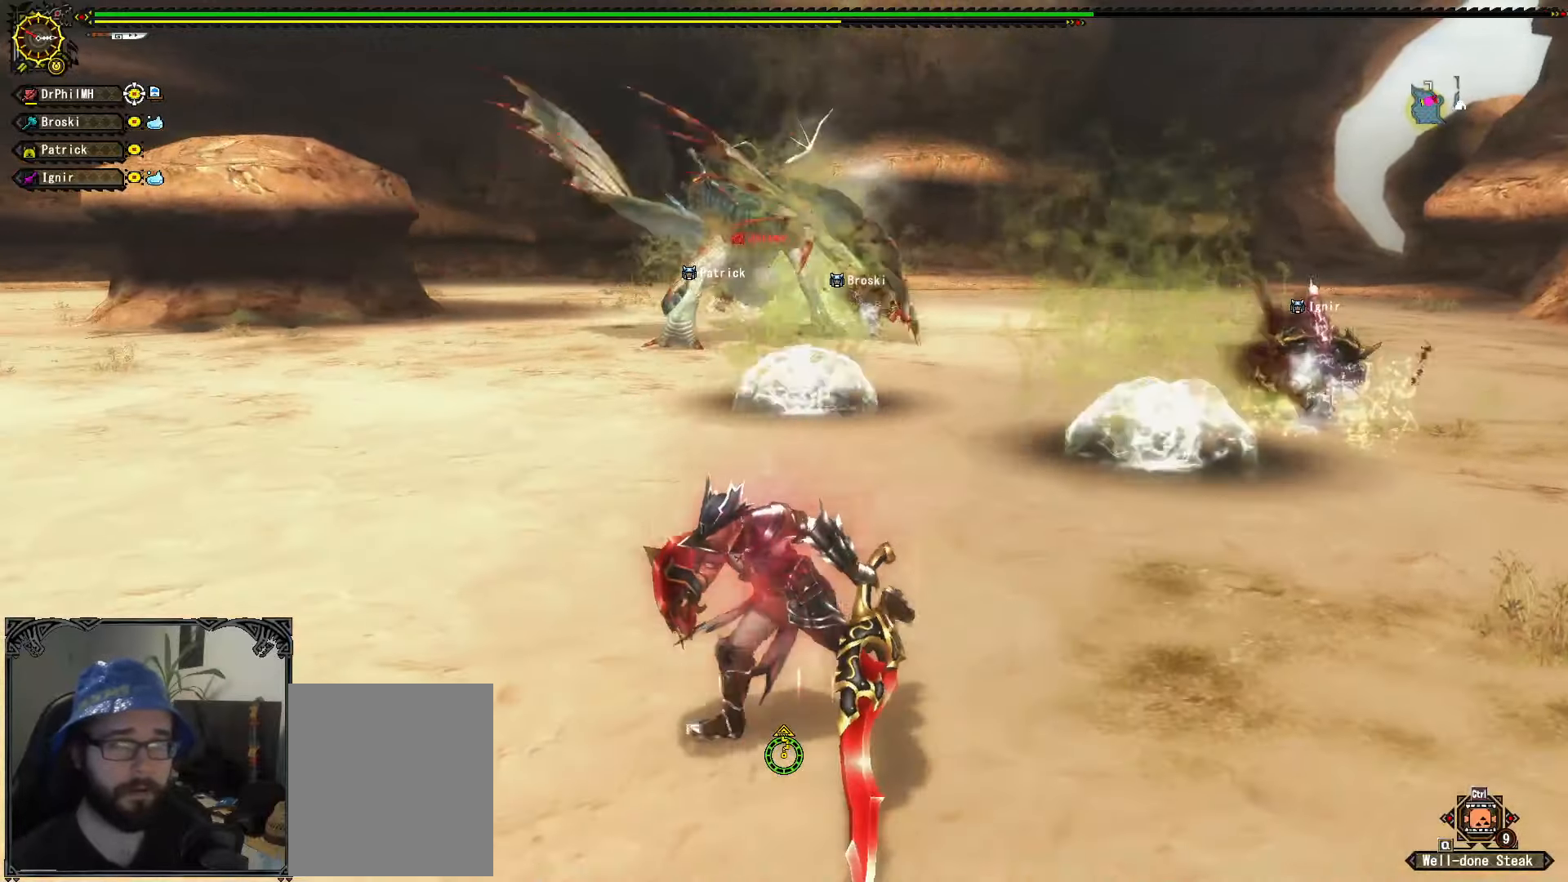
{"buttons": [], "left_stick": "left", "right_stick": "right", "events": [[200, "left_stick", "left"], [483, "right_stick", "right"]]}
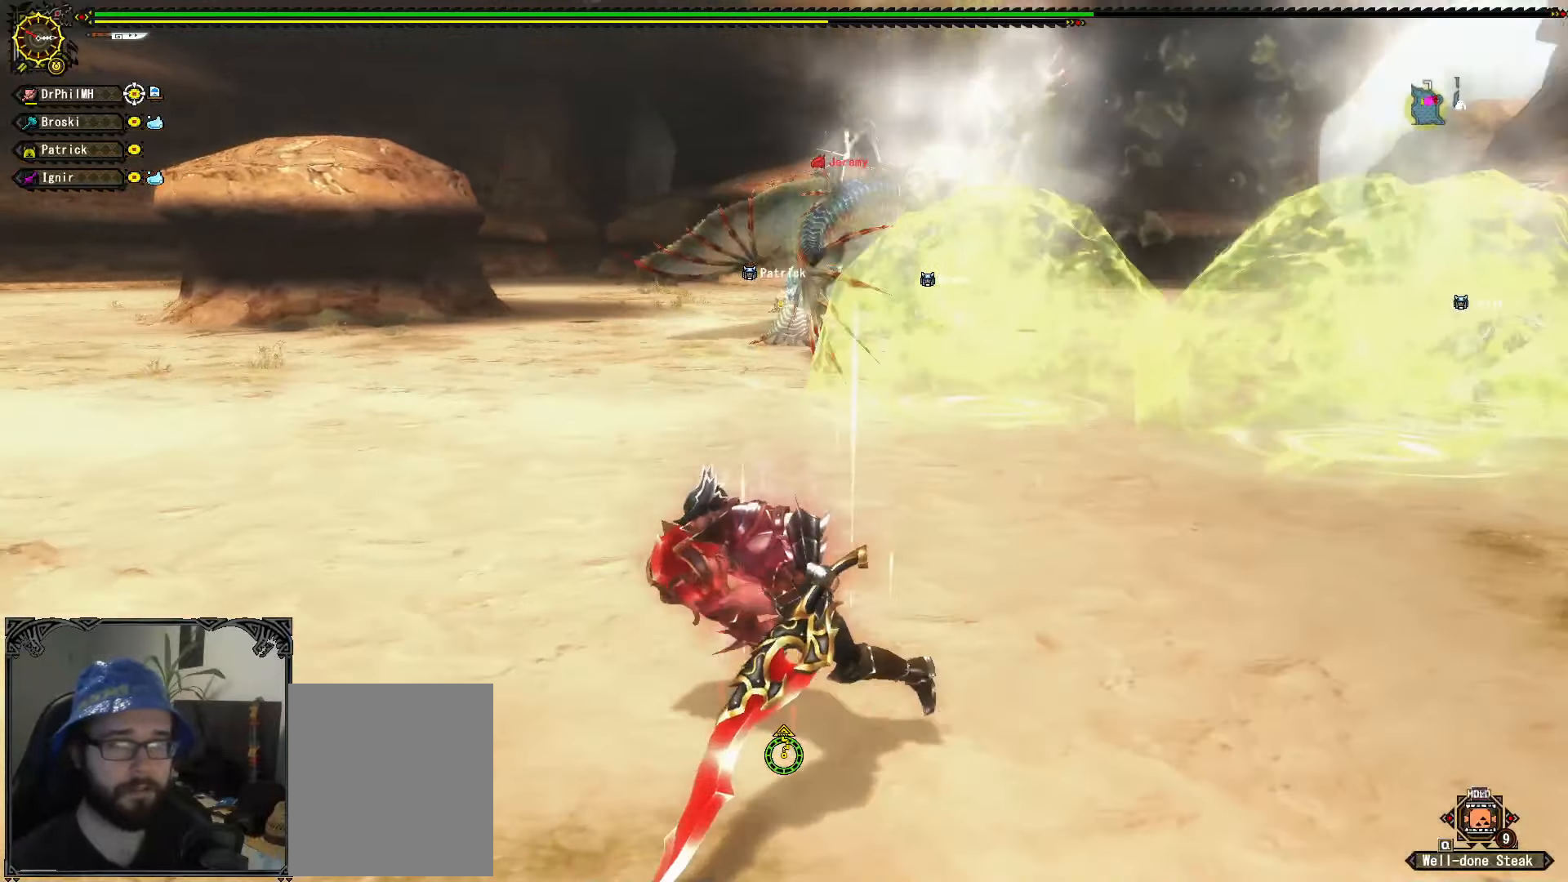
{"buttons": [], "left_stick": "left", "right_stick": "center", "events": [[50, "right_stick", "center"]]}
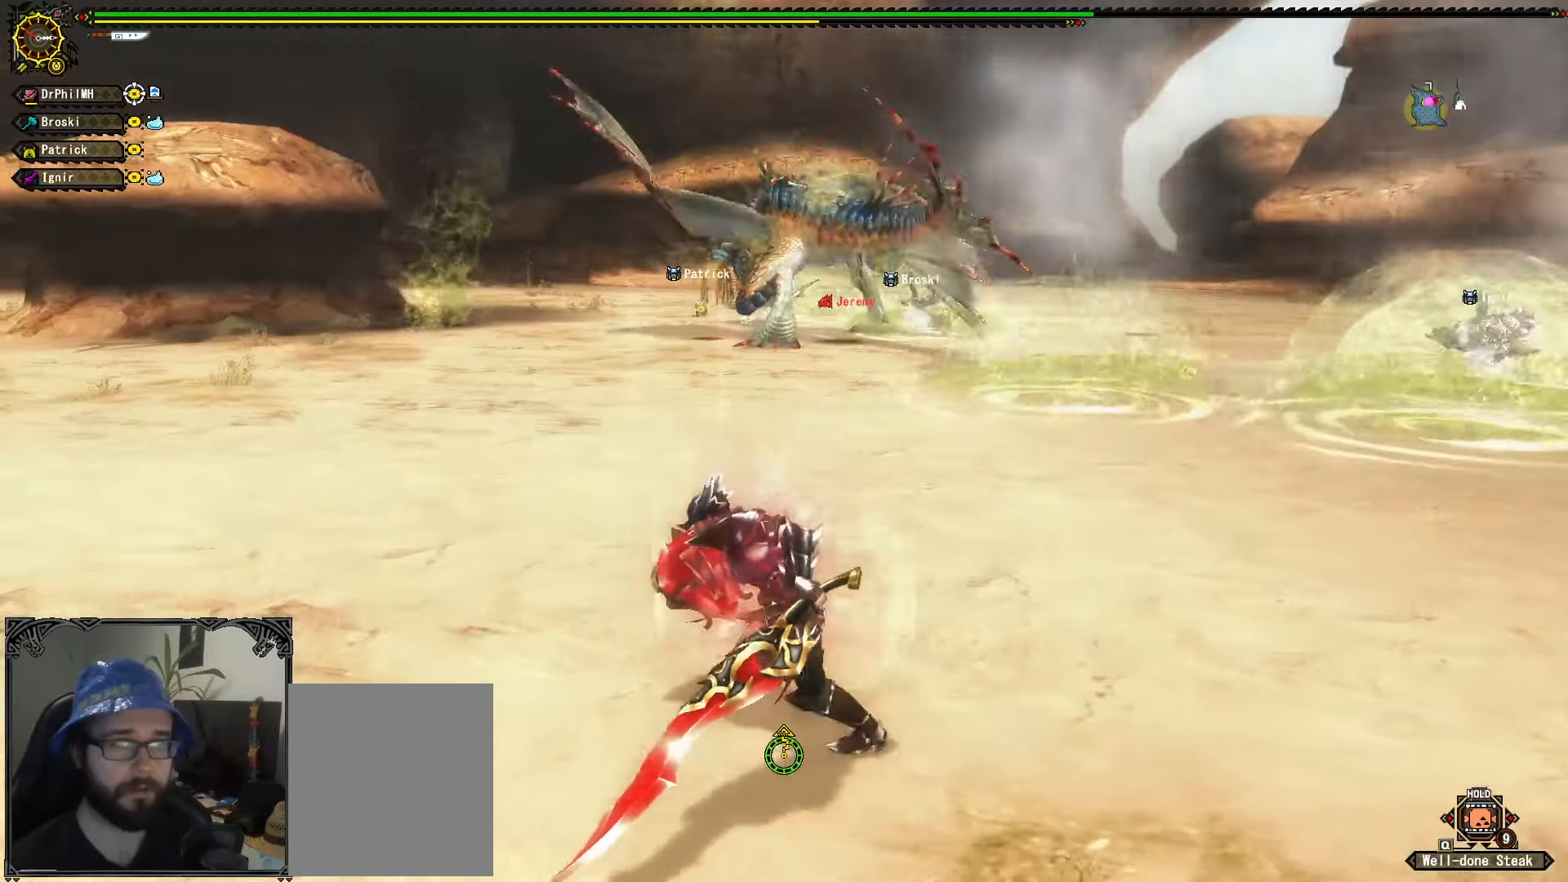
{"buttons": [], "left_stick": "left", "right_stick": "center", "events": []}
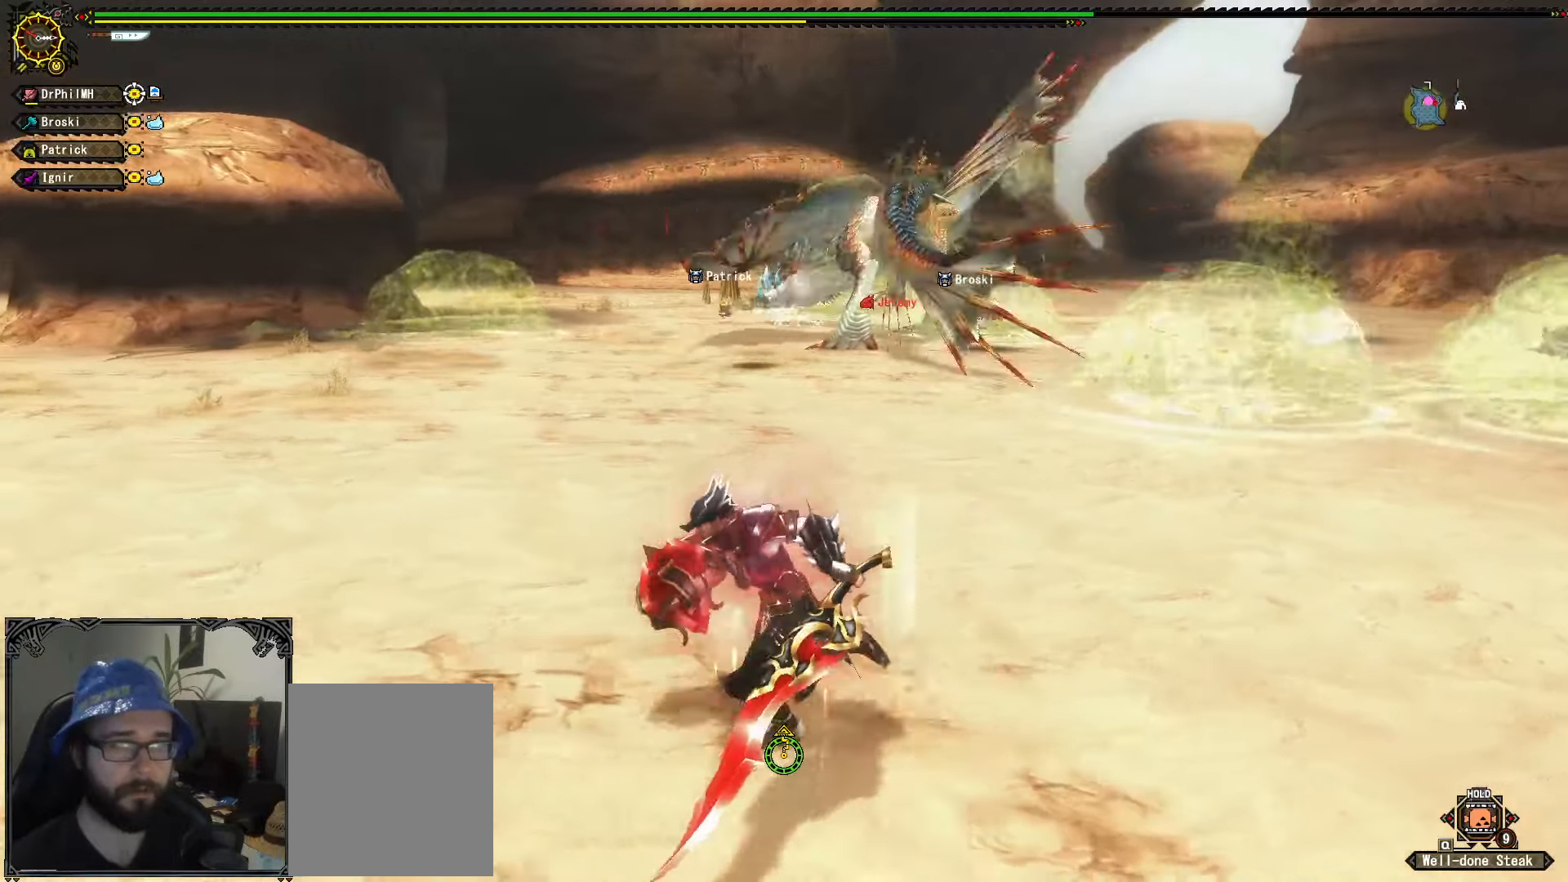
{"buttons": [], "left_stick": "up-left", "right_stick": "center", "events": [[67, "left_stick", "down-left"], [367, "left_stick", "left"], [467, "left_stick", "up-left"]]}
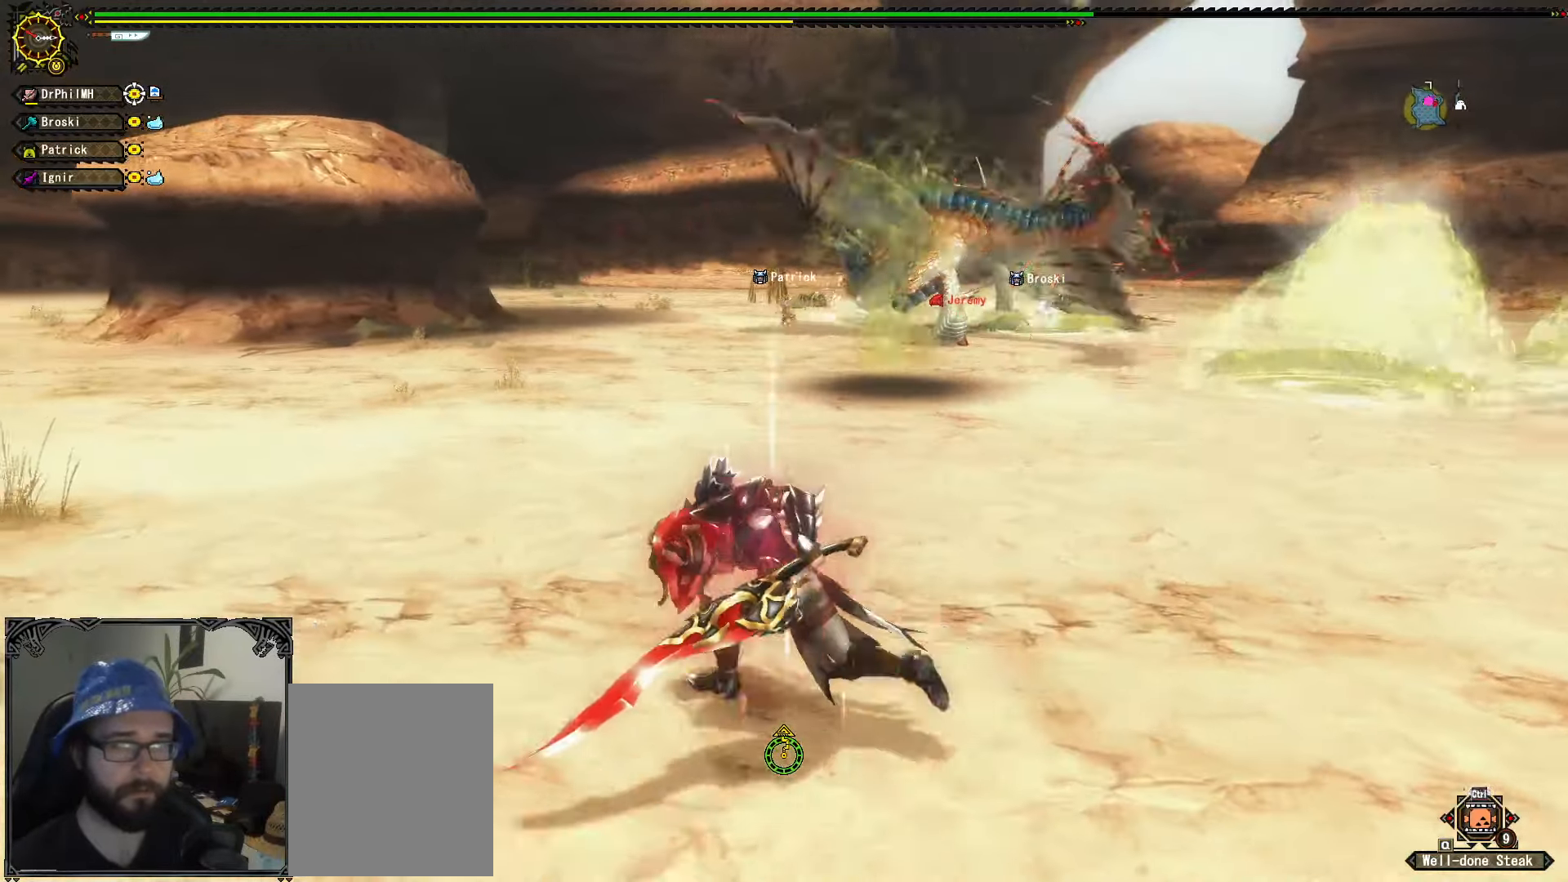
{"buttons": [], "left_stick": "up-left", "right_stick": "center", "events": [[217, "right_stick", "right"], [317, "right_stick", "center"]]}
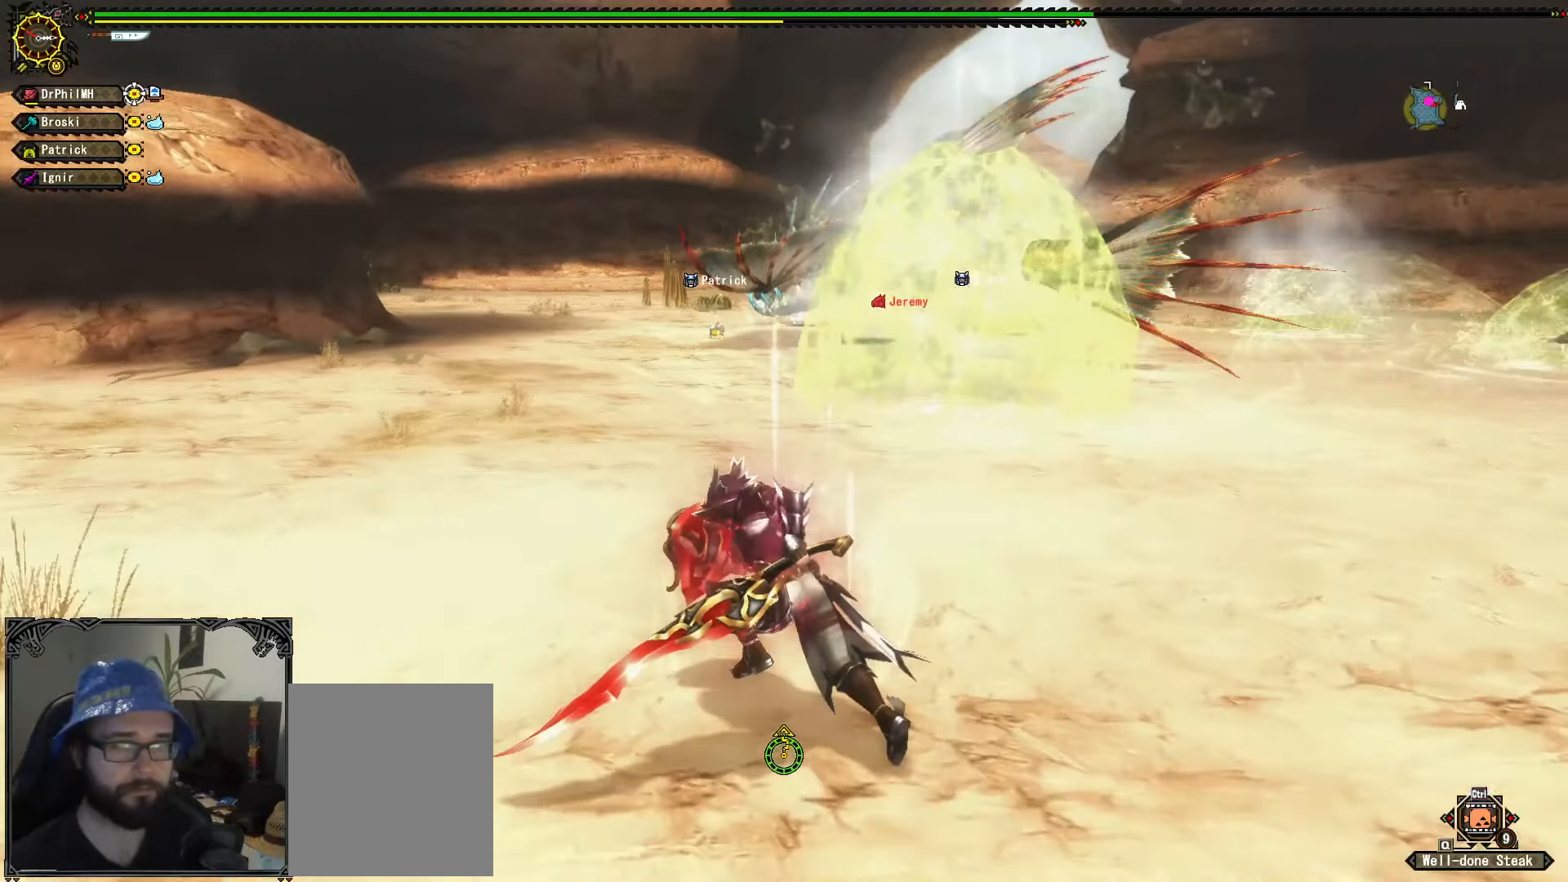
{"buttons": [], "left_stick": "up-left", "right_stick": "center", "events": [[400, "right_stick", "right"], [467, "right_stick", "center"]]}
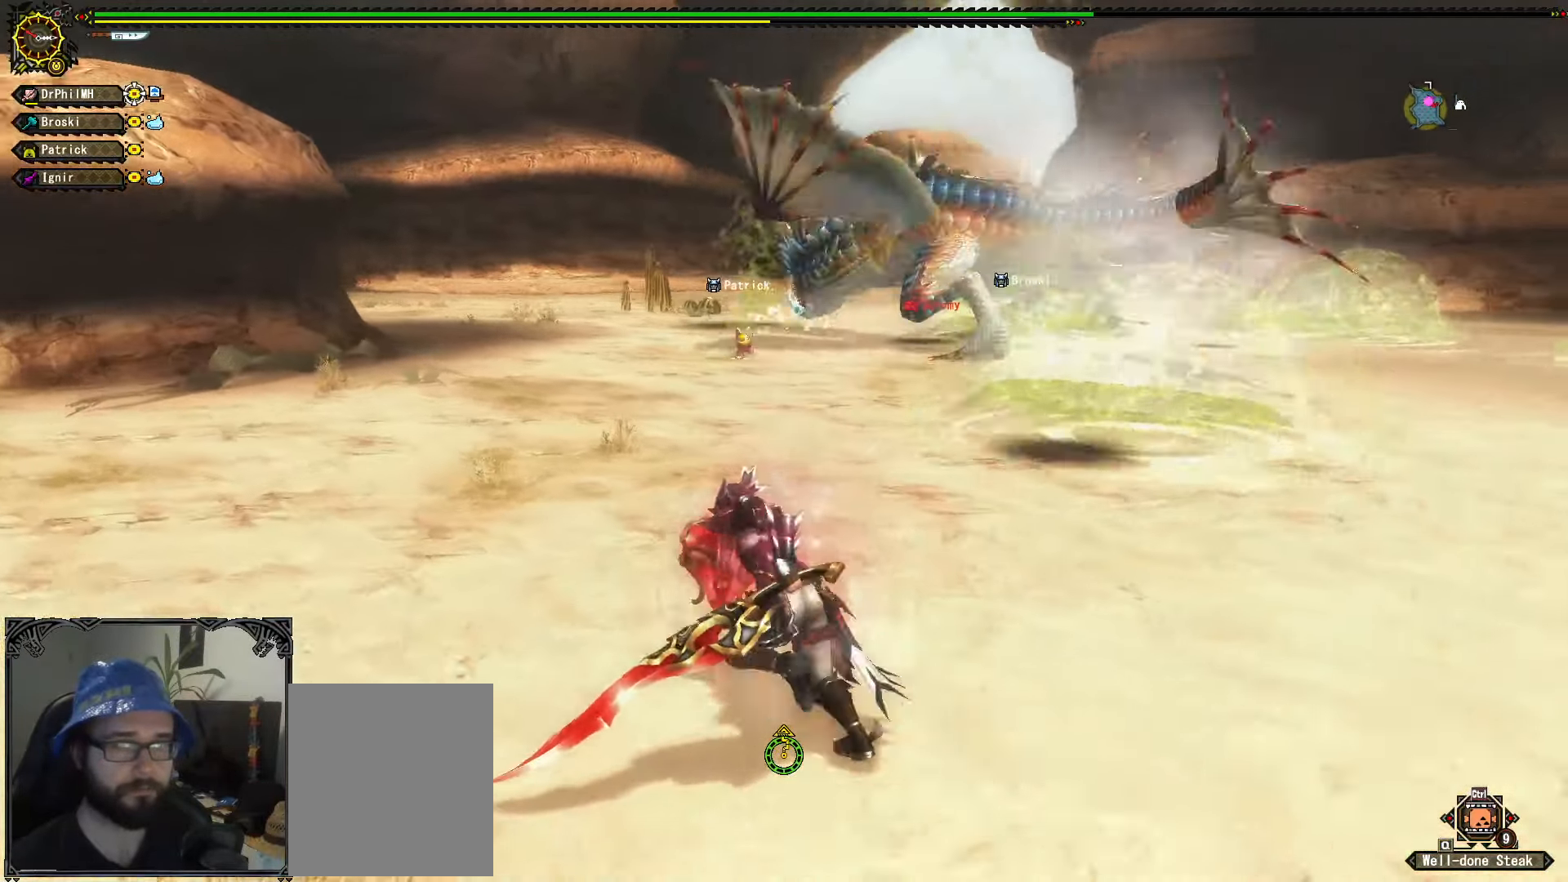
{"buttons": [], "left_stick": "up-left", "right_stick": "center", "events": []}
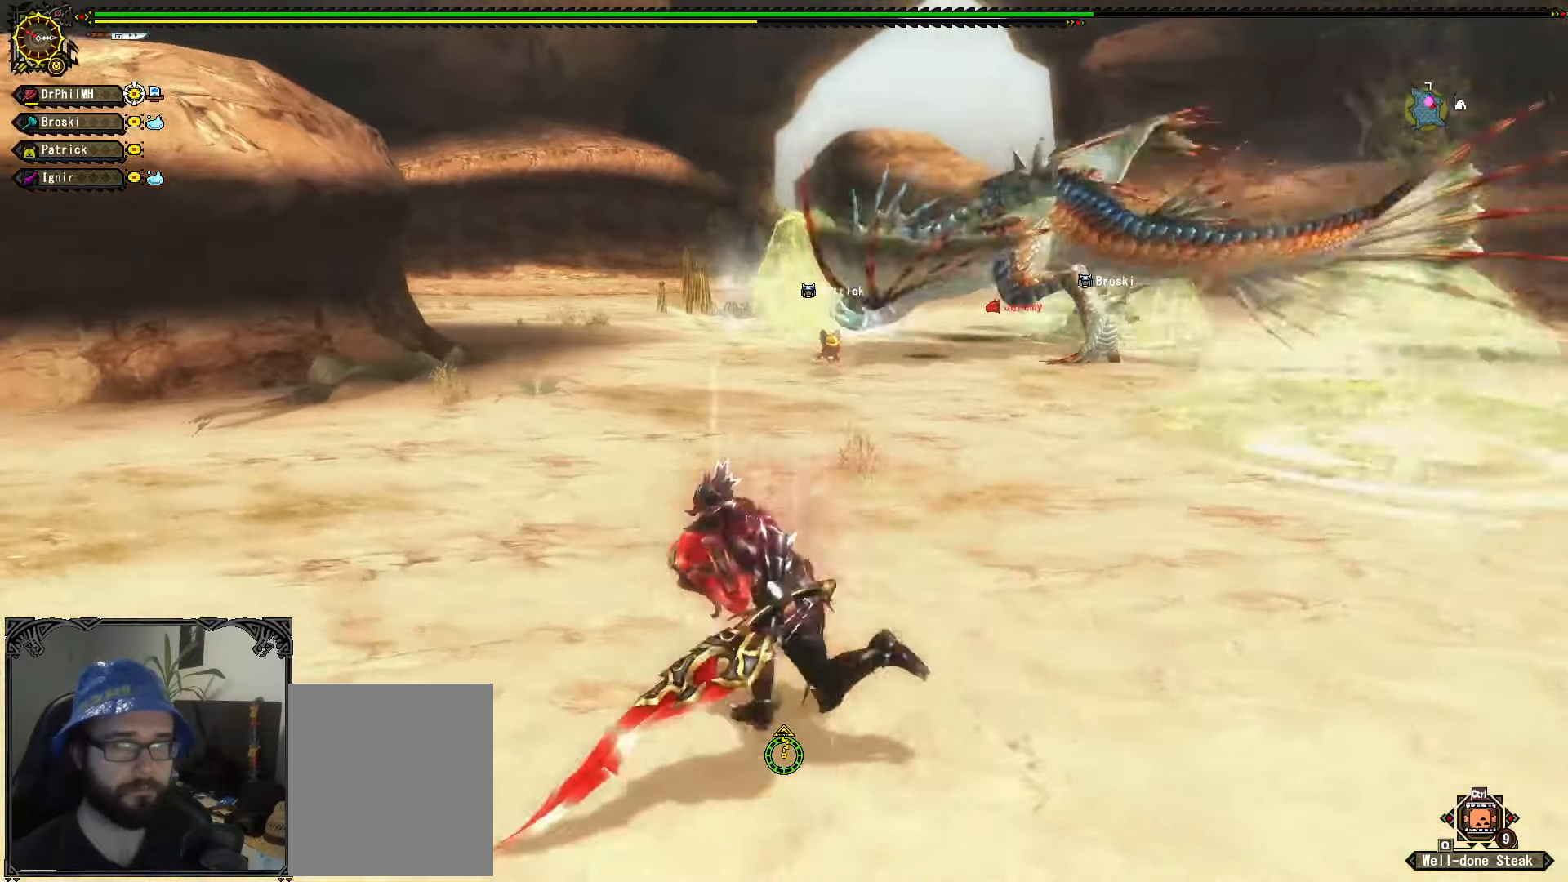
{"buttons": [], "left_stick": "up", "right_stick": "center", "events": [[100, "left_stick", "up"], [150, "right_stick", "right"], [217, "right_stick", "center"]]}
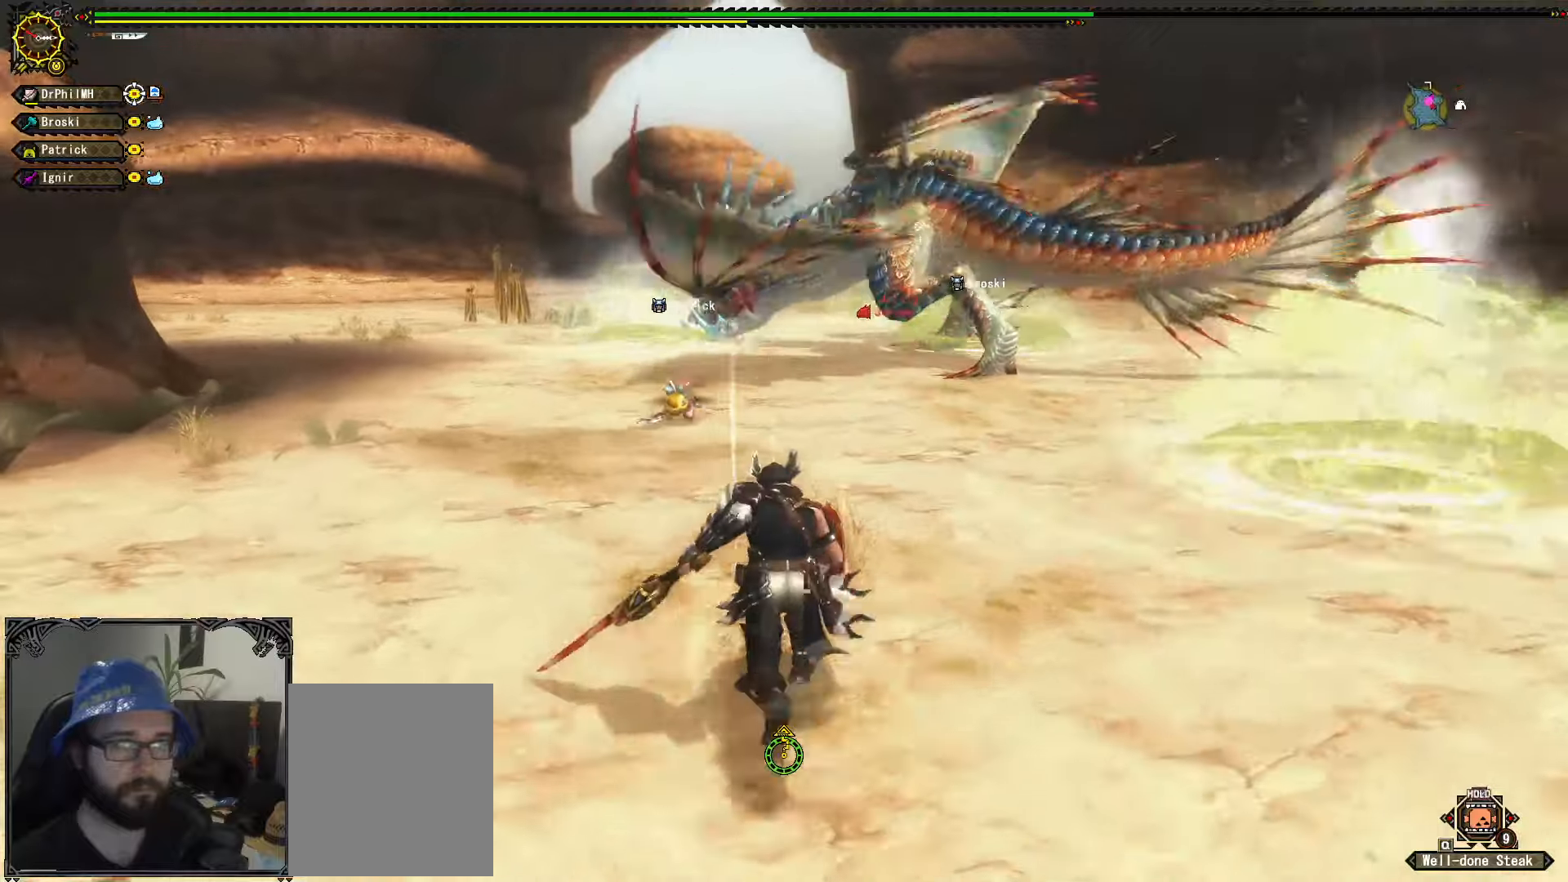
{"buttons": [], "left_stick": "up", "right_stick": "center", "events": [[17, "left_stick", "up-left"], [284, "left_stick", "up"]]}
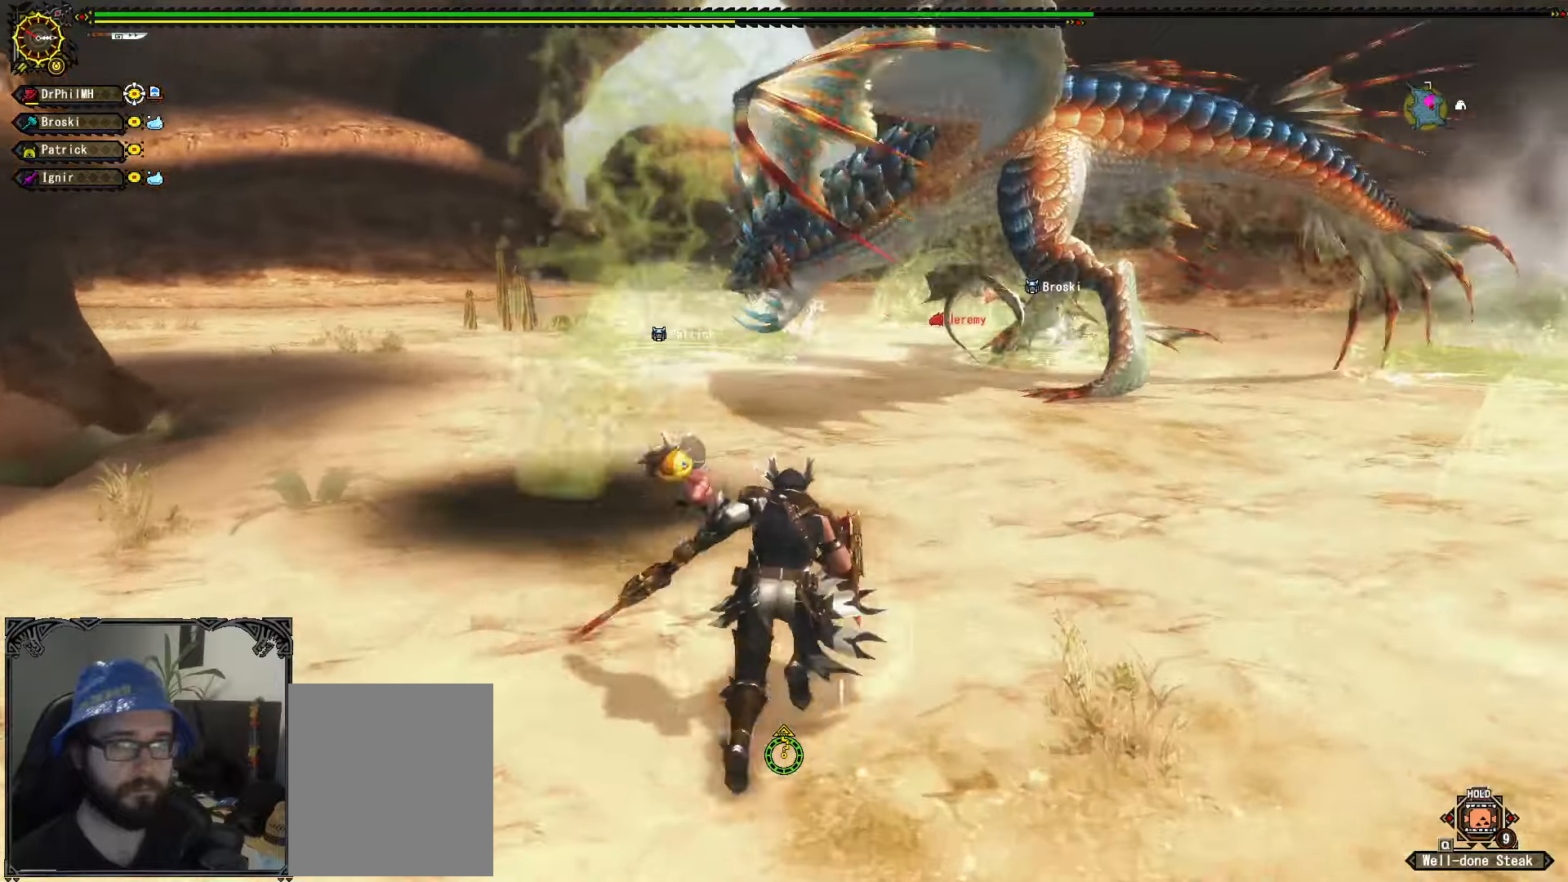
{"buttons": [], "left_stick": "up-right", "right_stick": "center", "events": [[17, "left_stick", "up-right"], [50, "right_stick", "right"], [100, "right_stick", "center"]]}
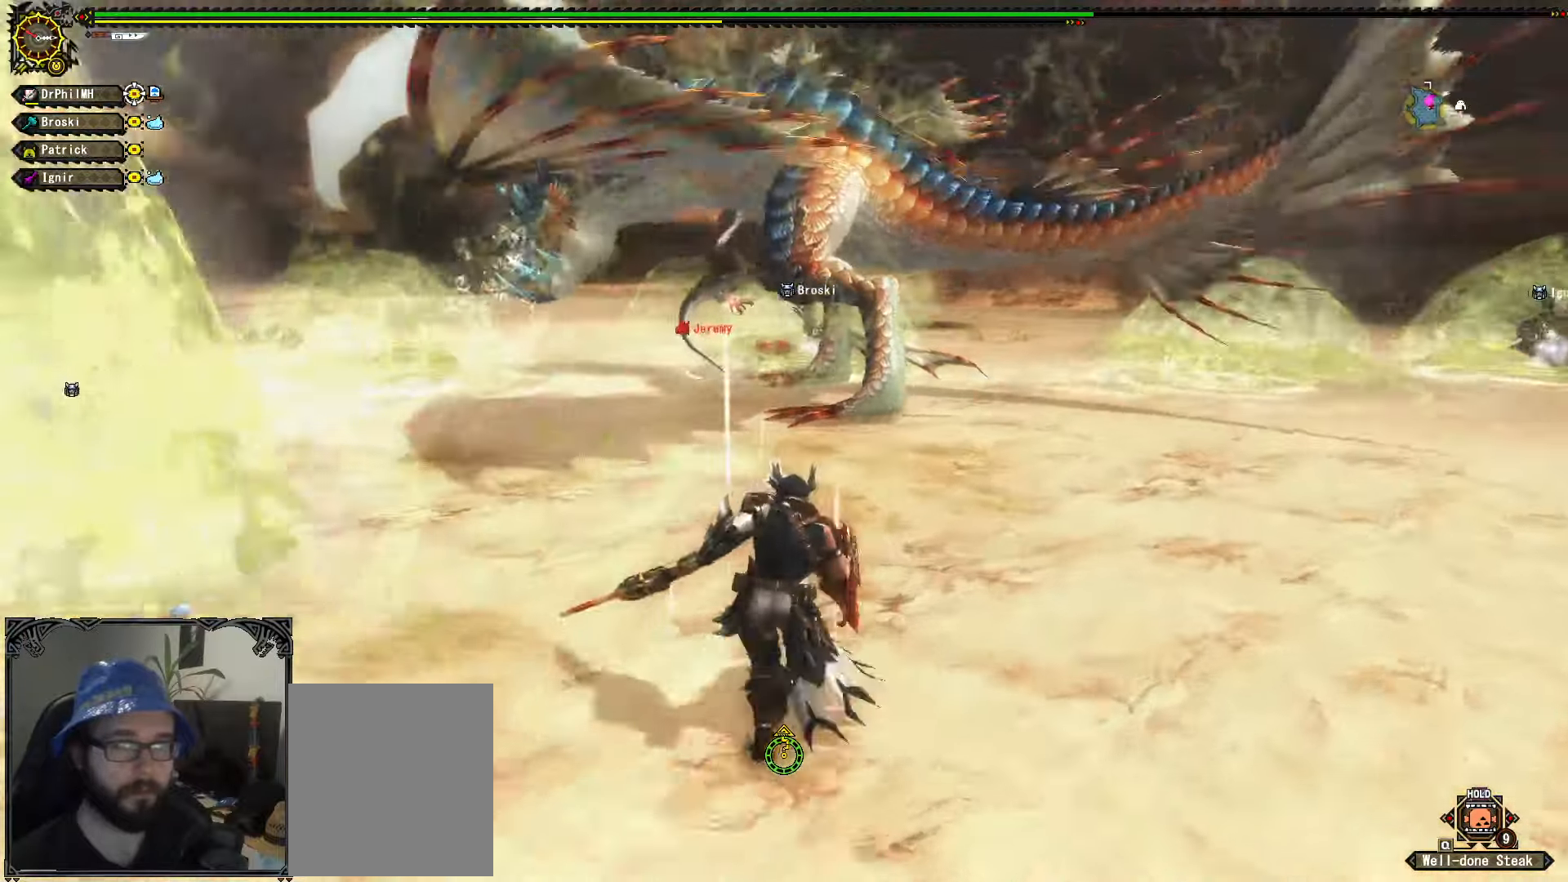
{"buttons": [], "left_stick": "up", "right_stick": "center", "events": [[350, "left_stick", "up"]]}
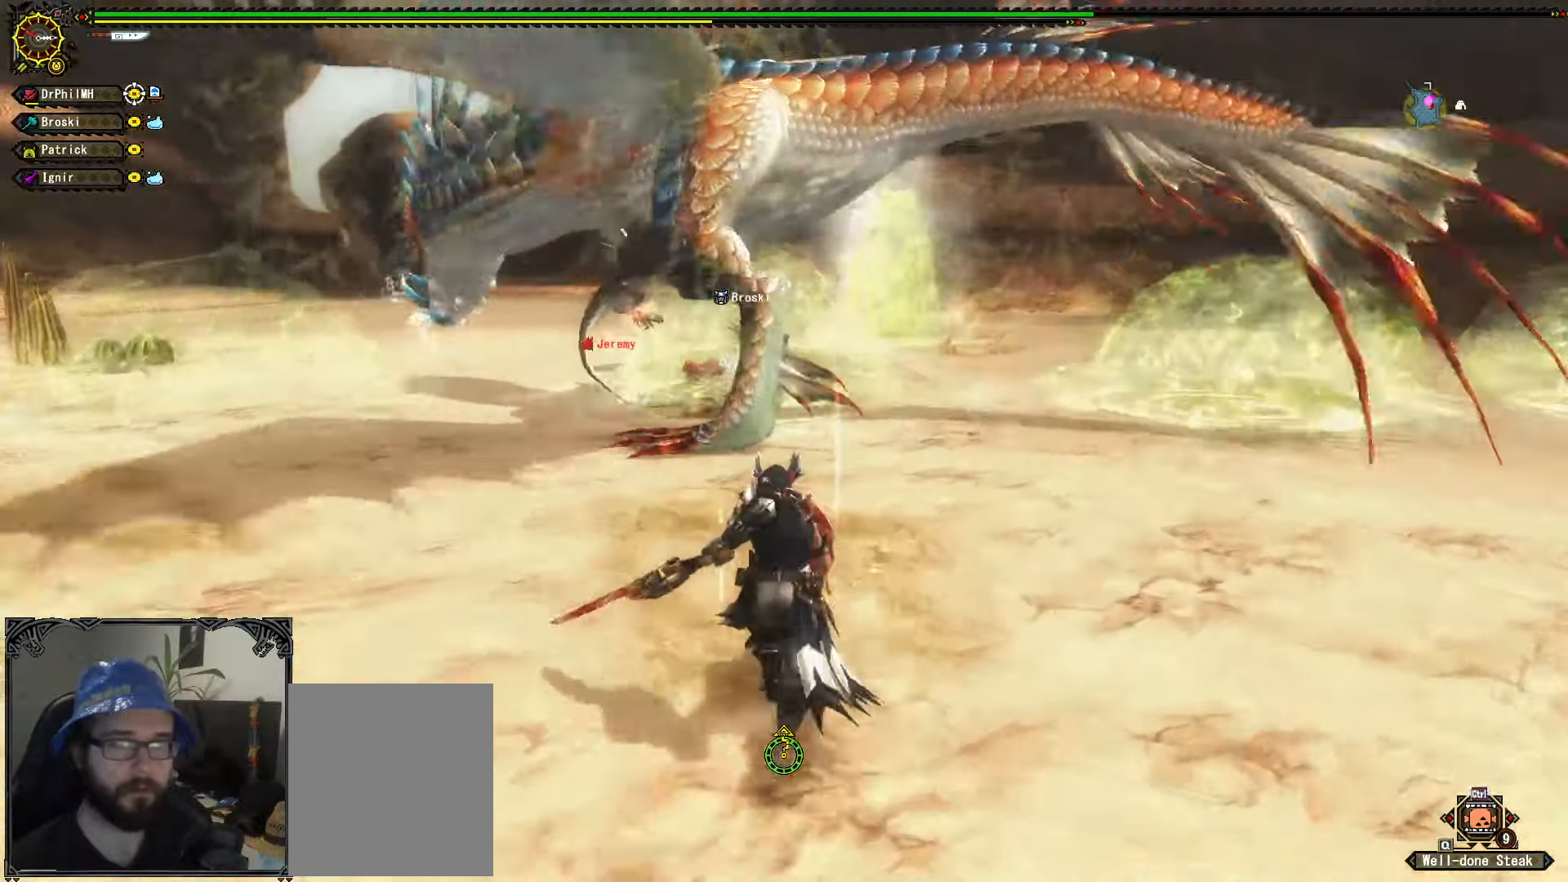
{"buttons": [], "left_stick": "up", "right_stick": "center", "events": [[217, "Y", "down"], [334, "Y", "up"]]}
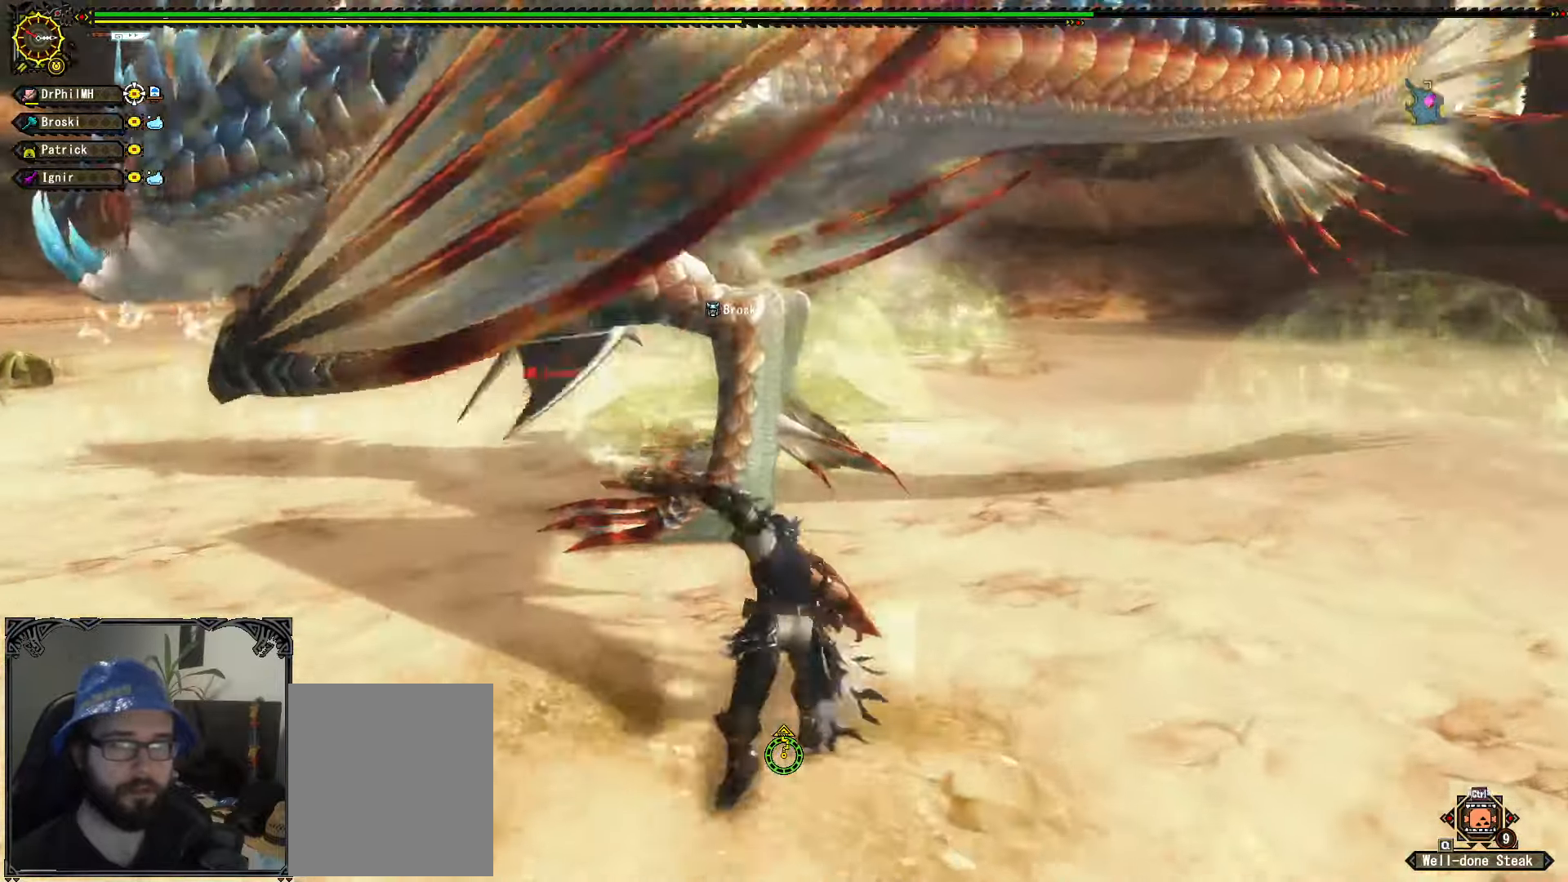
{"buttons": [], "left_stick": "center", "right_stick": "left", "events": [[434, "right_stick", "left"], [500, "left_stick", "center"]]}
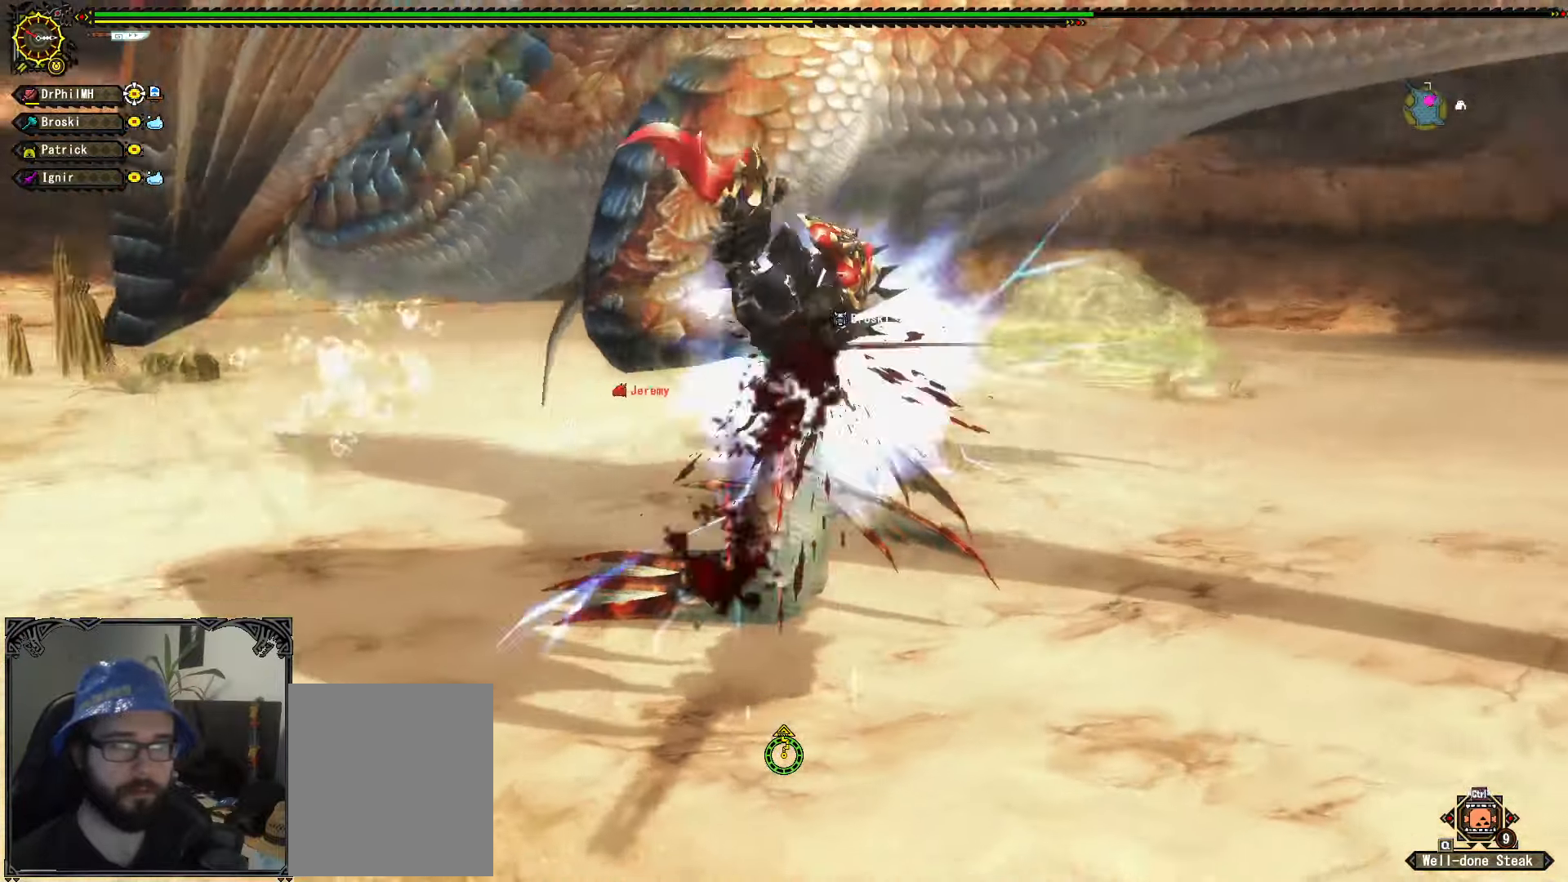
{"buttons": [], "left_stick": "right", "right_stick": "center", "events": [[67, "right_stick", "center"], [234, "left_stick", "right"]]}
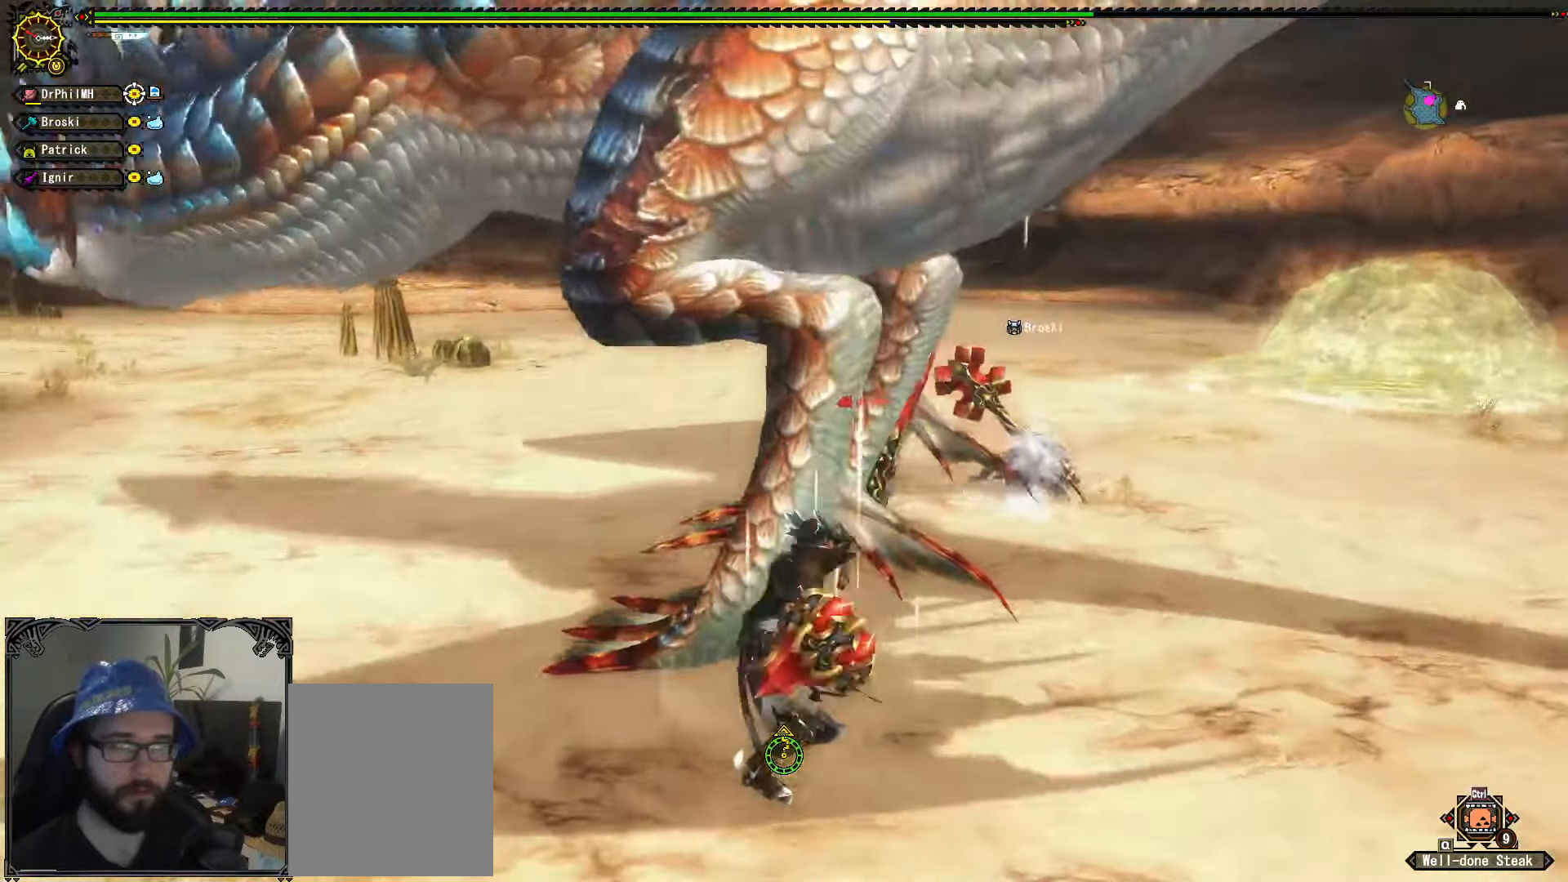
{"buttons": ["R1"], "left_stick": "right", "right_stick": "center", "events": [[67, "R1", "down"], [84, "A", "down"], [167, "A", "up"], [217, "A", "down"], [317, "A", "up"], [400, "A", "down"], [484, "A", "up"]]}
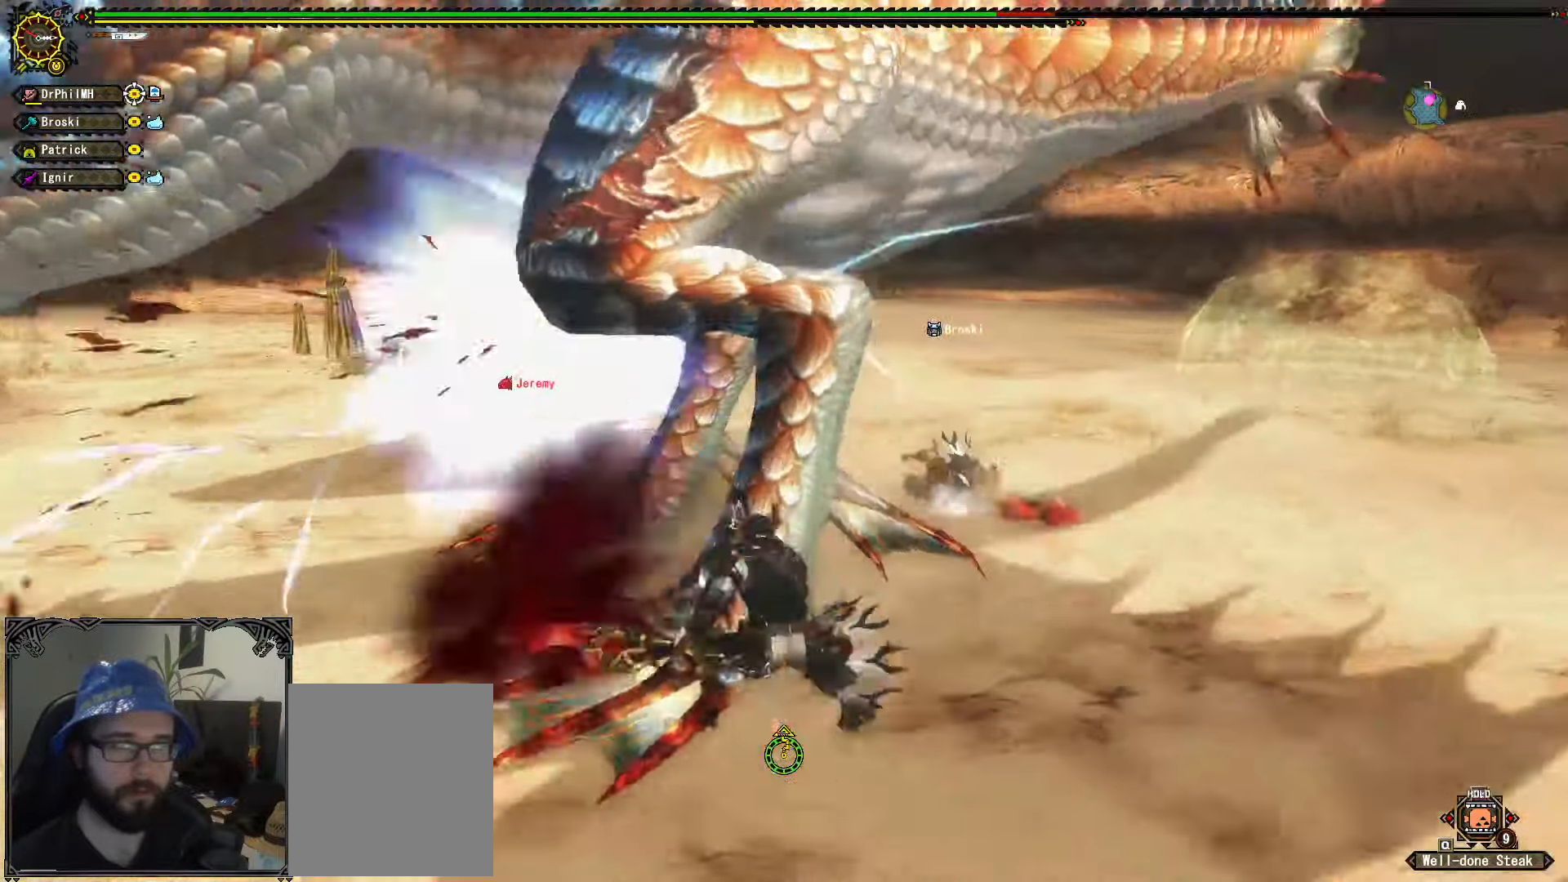
{"buttons": ["B"], "left_stick": "up-left", "right_stick": "center", "events": [[50, "A", "down"], [150, "A", "up"], [184, "A", "down"], [300, "A", "up"], [317, "R1", "up"], [367, "left_stick", "up"], [434, "left_stick", "up-left"], [484, "B", "down"]]}
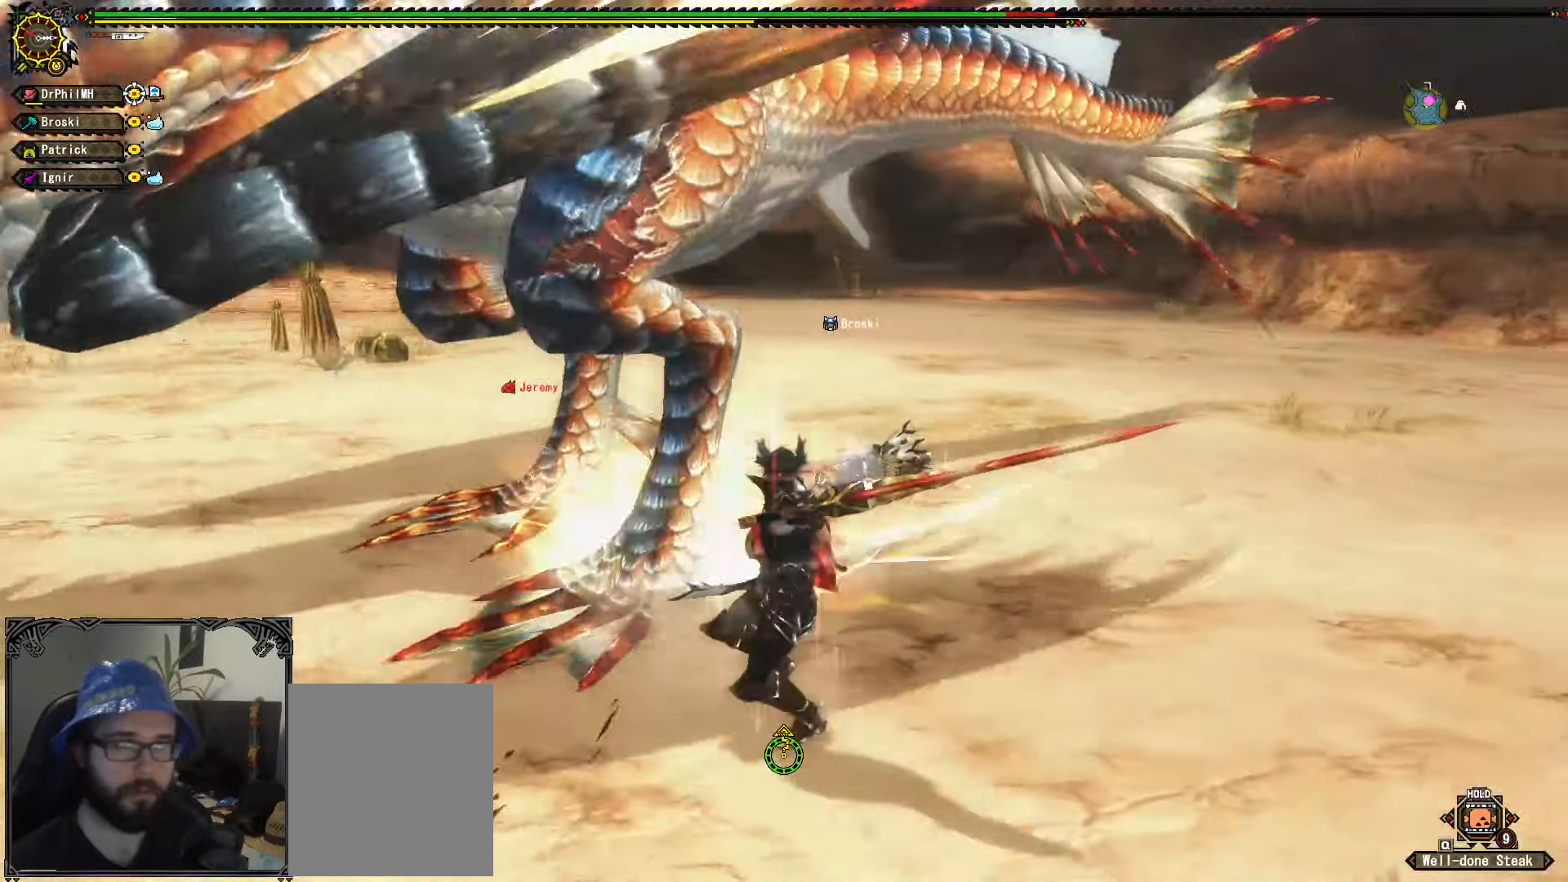
{"buttons": [], "left_stick": "center", "right_stick": "center", "events": [[34, "B", "up"], [100, "B", "down"], [200, "B", "up"], [250, "B", "down"], [334, "B", "up"], [500, "left_stick", "center"]]}
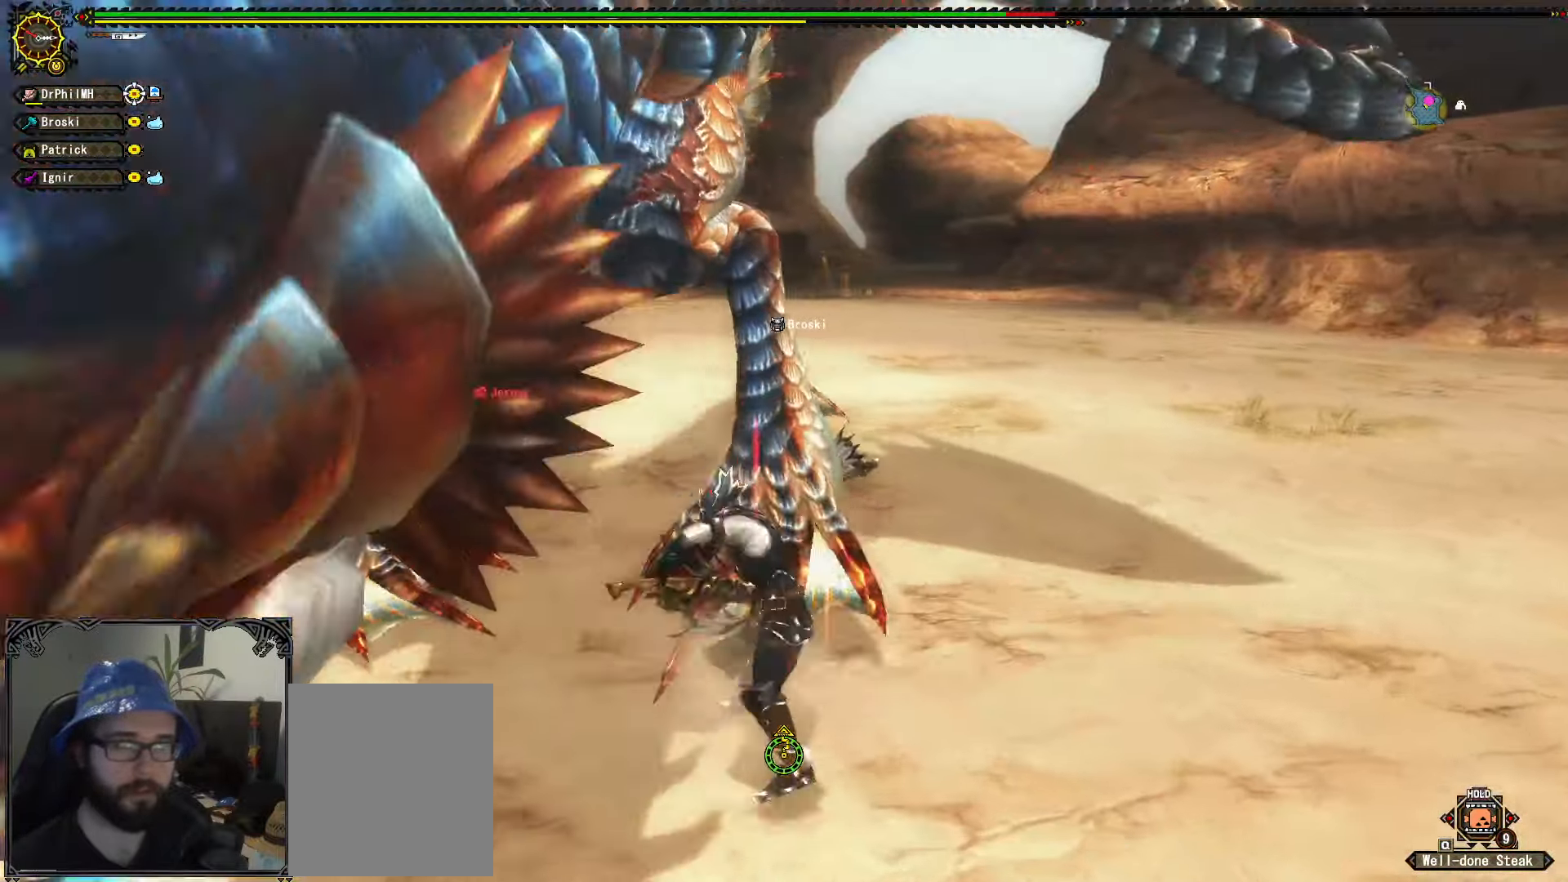
{"buttons": ["A", "R1"], "left_stick": "right", "right_stick": "center", "events": [[17, "right_stick", "left"], [167, "right_stick", "center"], [217, "left_stick", "right"], [450, "A", "down"], [450, "R1", "down"]]}
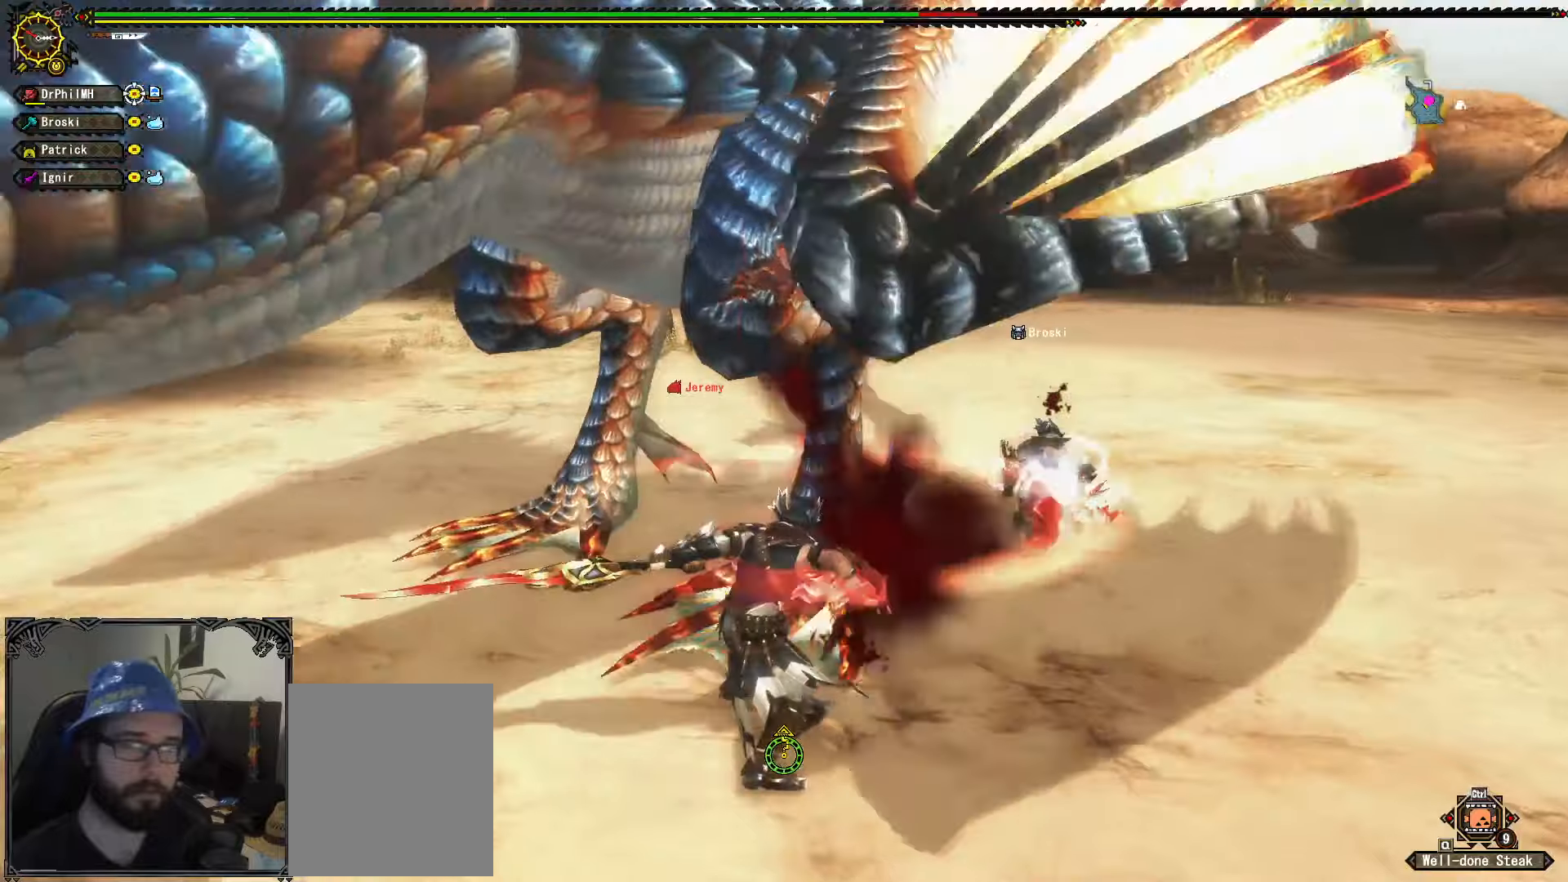
{"buttons": ["A", "R1"], "left_stick": "right", "right_stick": "center", "events": [[50, "A", "up"], [116, "A", "down"], [216, "A", "up"], [300, "A", "down"], [383, "A", "up"], [450, "A", "down"]]}
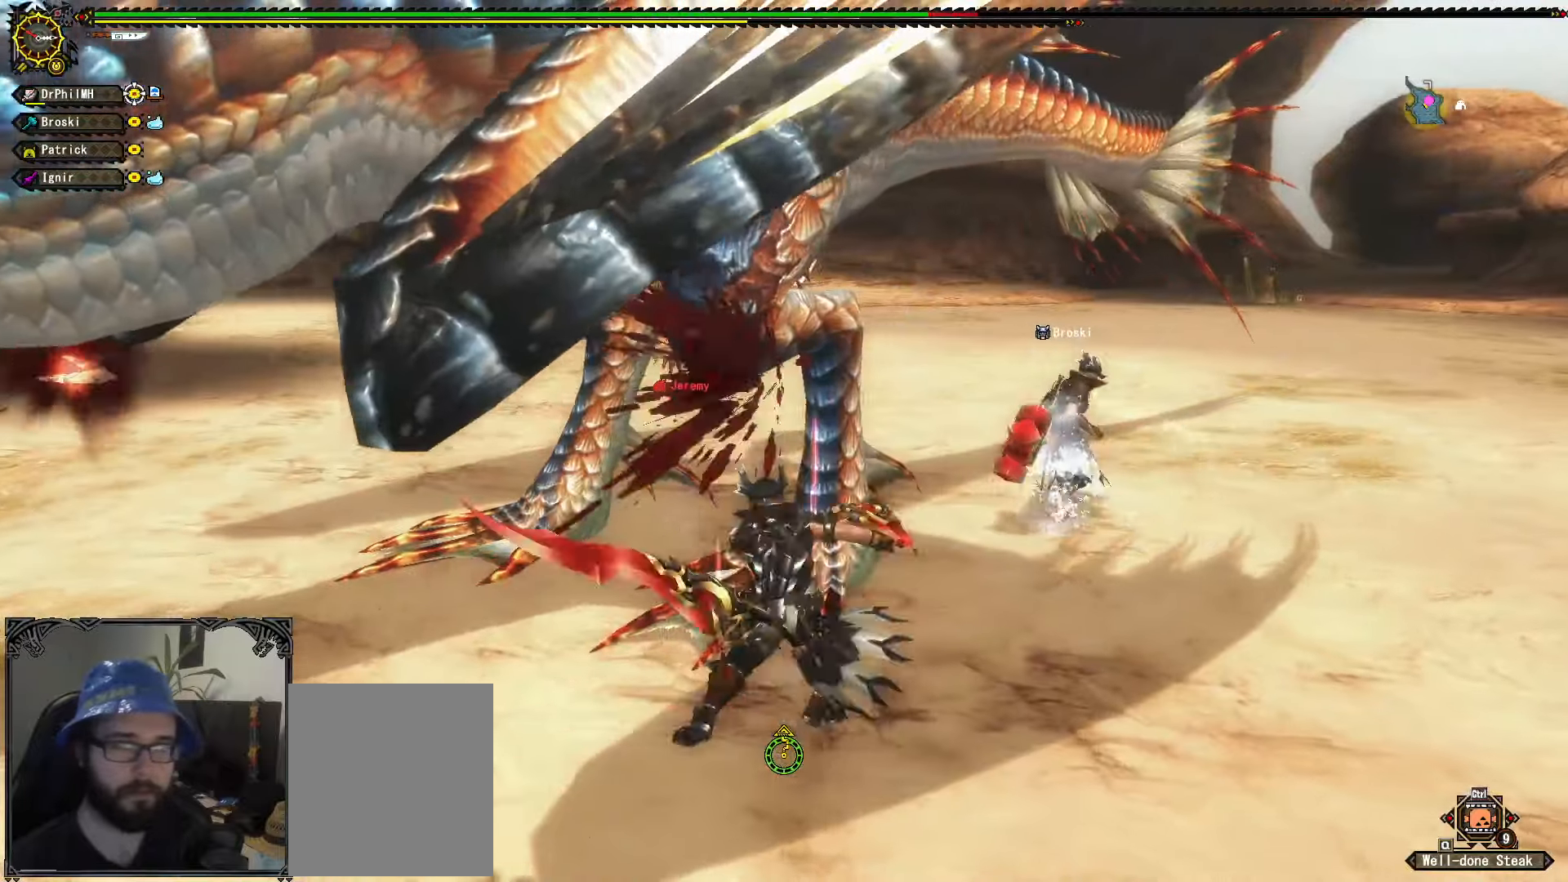
{"buttons": ["A"], "left_stick": "right", "right_stick": "center", "events": [[50, "A", "up"], [83, "R1", "up"], [433, "A", "down"]]}